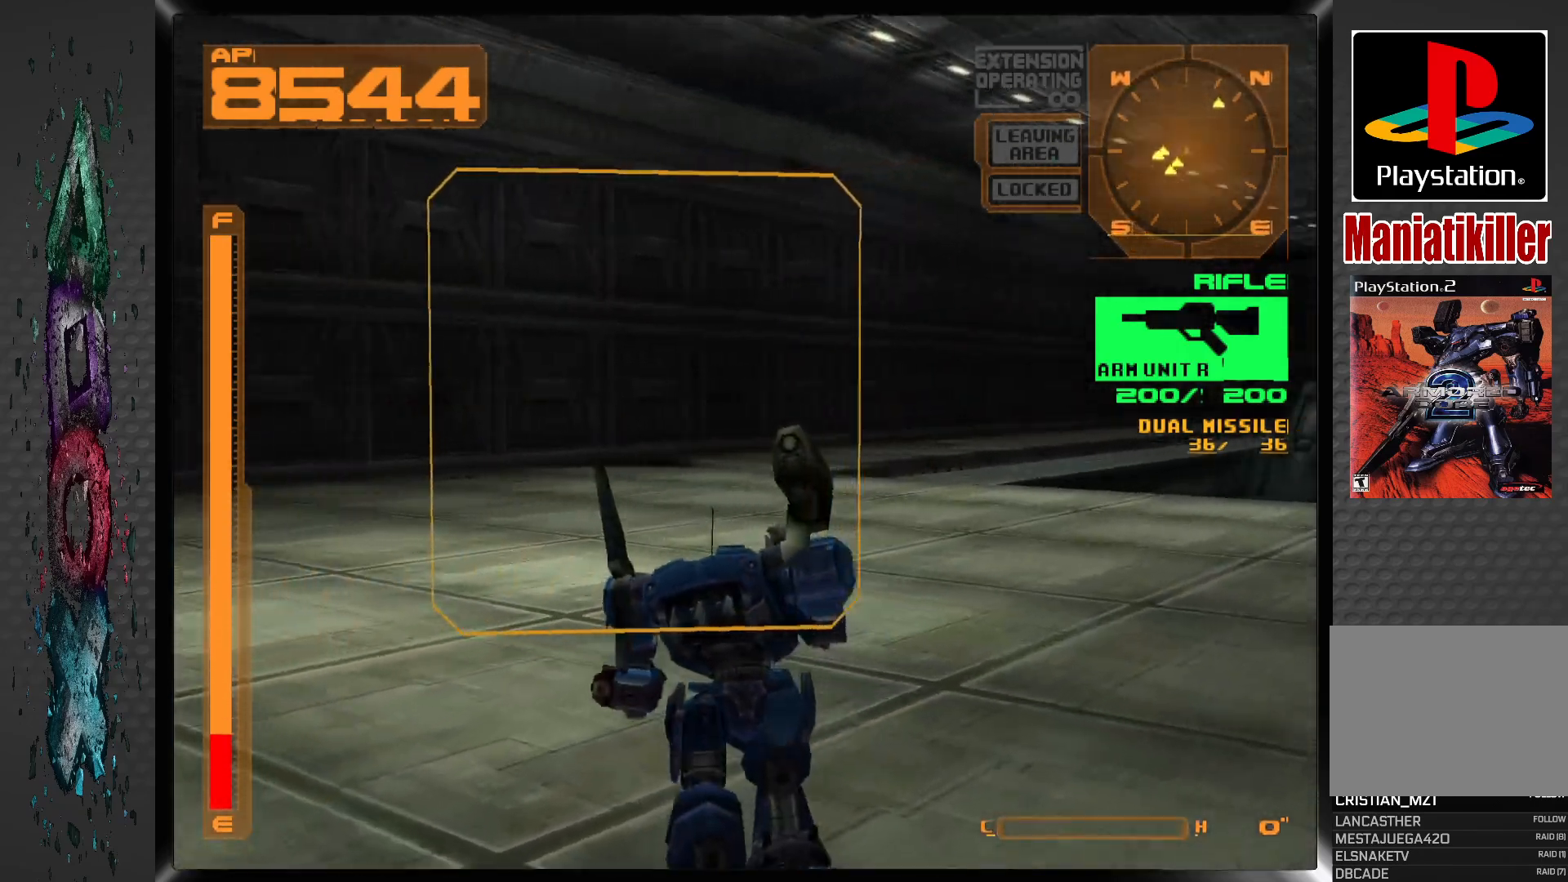
Gameplay with a controller (PlayStation layout); each line is a JSON object with the inputs held at the frame after it. "events" lists button and stick changes between this image and that frame as [ms after this image, input, new state], when the widget could be followed in between.
{"buttons": ["DPAD_LEFT"], "left_stick": "center", "right_stick": "center", "events": []}
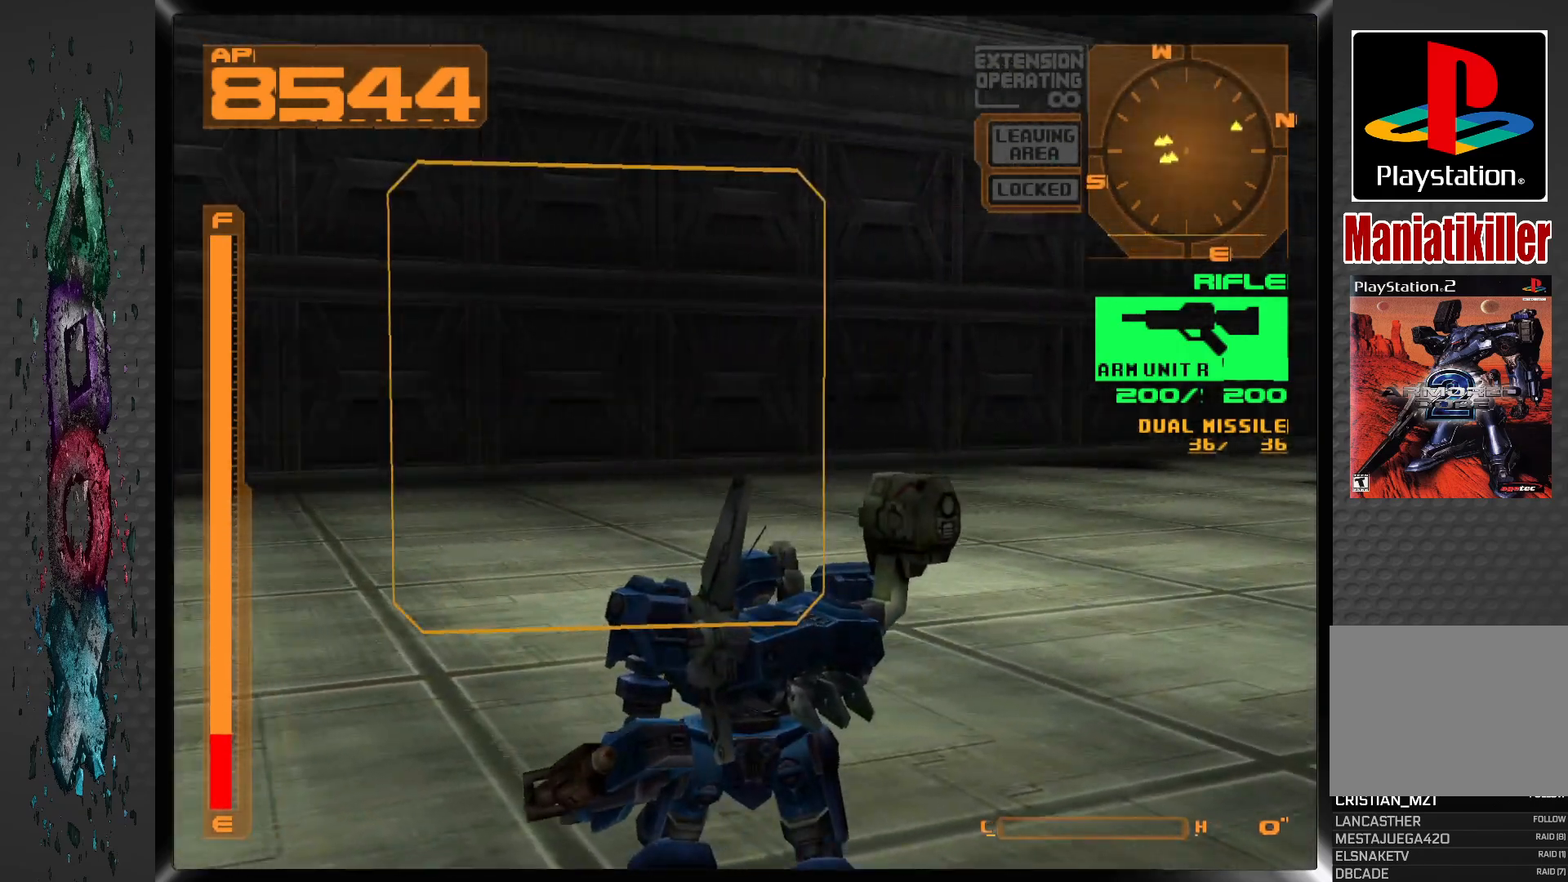
{"buttons": ["R1", "DPAD_UP", "DPAD_LEFT"], "left_stick": "center", "right_stick": "center", "events": [[167, "DPAD_UP", "down"], [350, "R1", "down"]]}
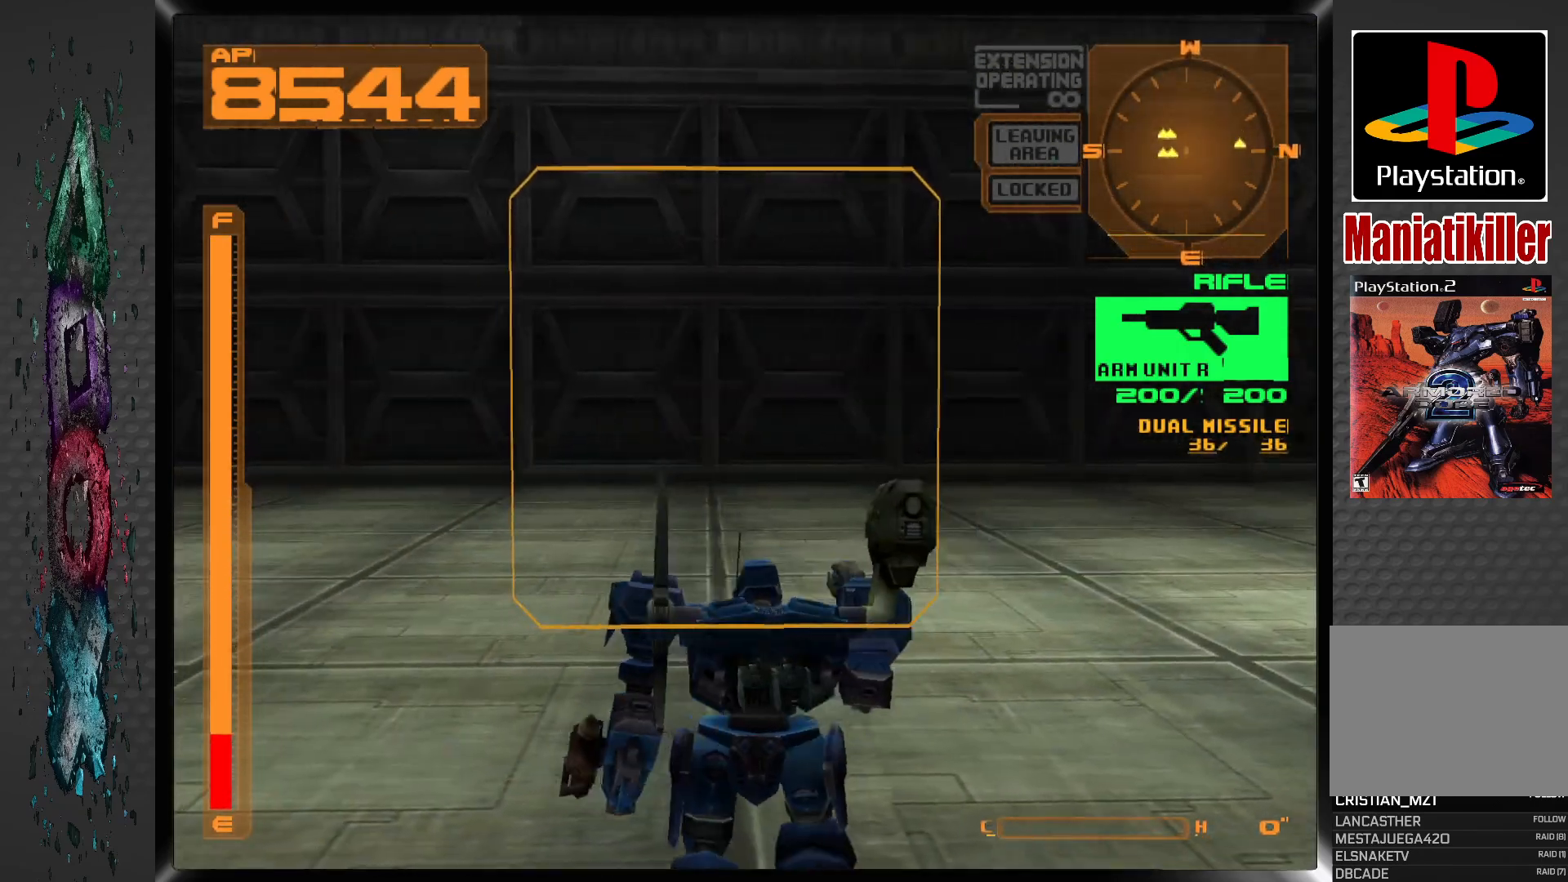
{"buttons": ["L1", "DPAD_UP", "DPAD_LEFT"], "left_stick": "center", "right_stick": "center", "events": [[250, "R1", "up"], [417, "L1", "down"]]}
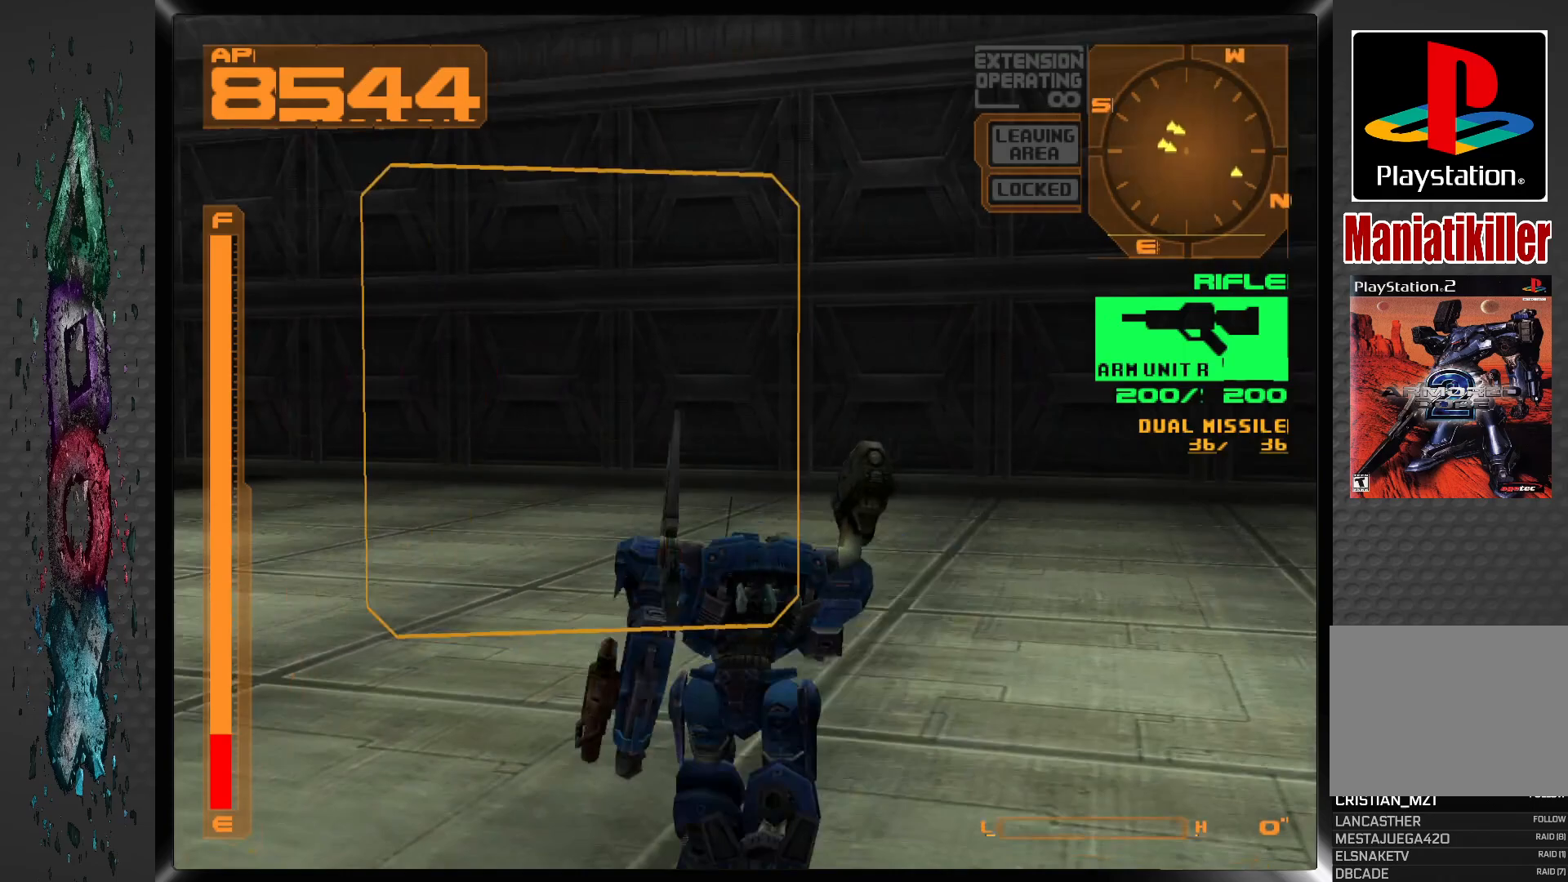
{"buttons": ["L1", "DPAD_UP", "DPAD_LEFT"], "left_stick": "center", "right_stick": "center", "events": []}
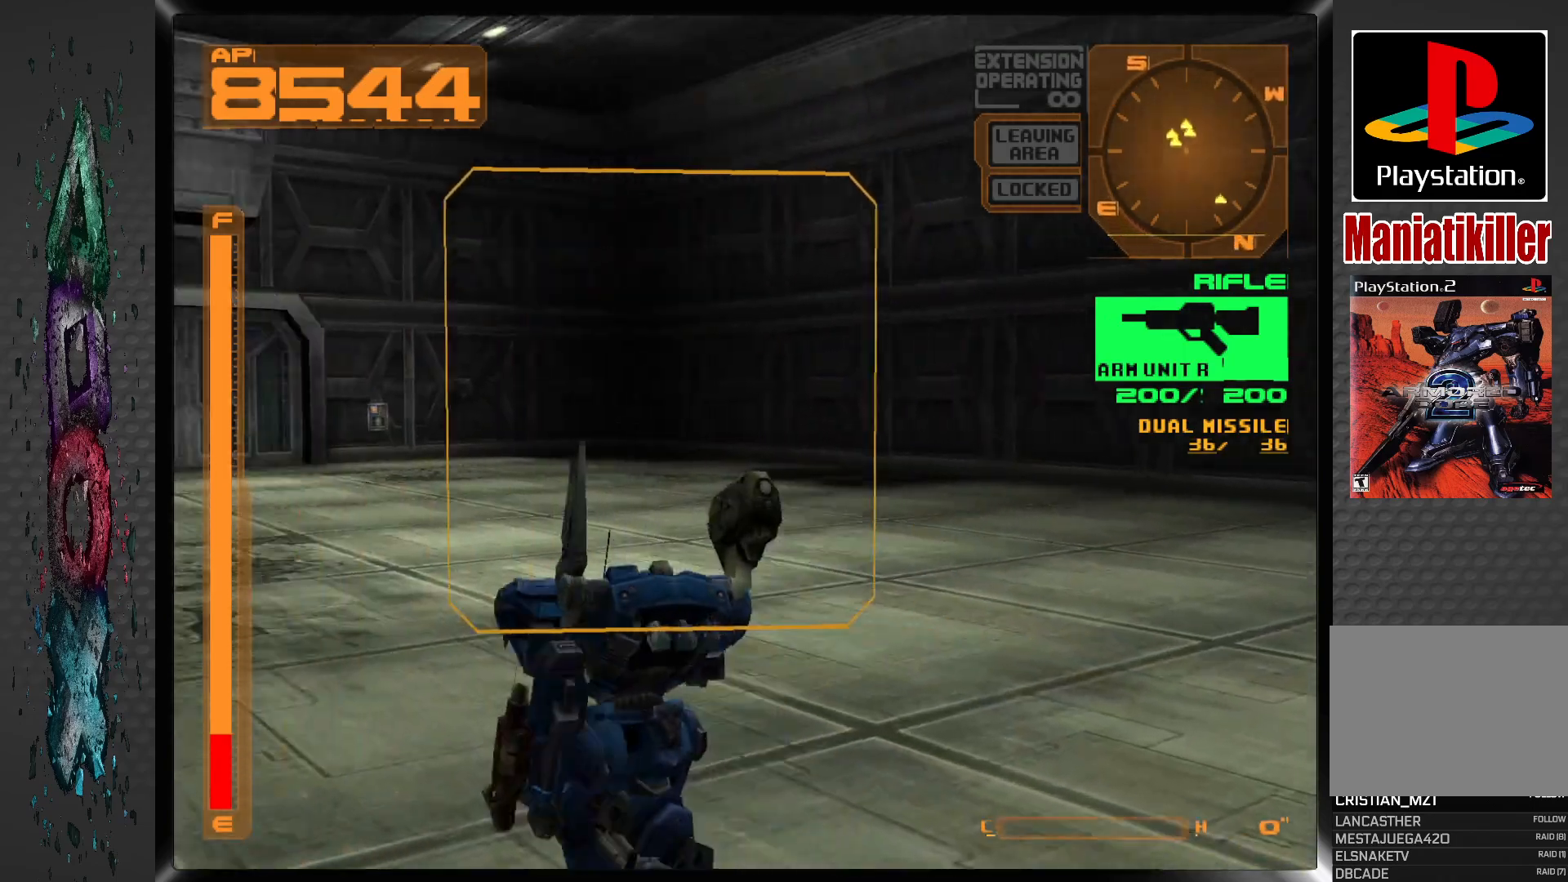
{"buttons": ["CROSS", "DPAD_UP"], "left_stick": "center", "right_stick": "center", "events": [[117, "L1", "up"], [200, "DPAD_LEFT", "up"], [400, "CROSS", "down"]]}
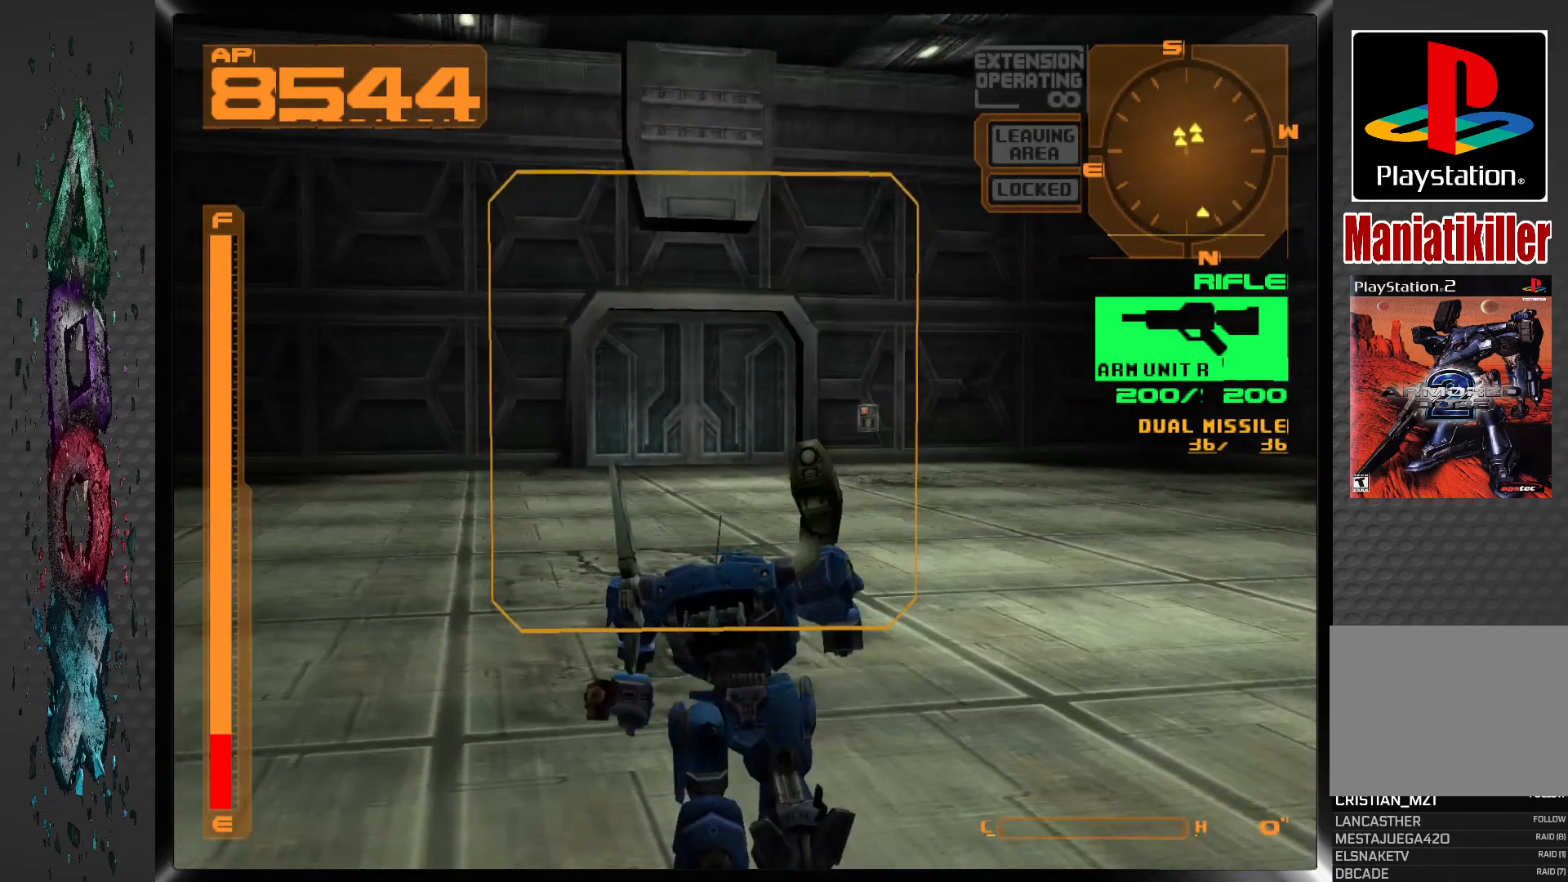
{"buttons": ["CROSS", "R1", "DPAD_UP"], "left_stick": "center", "right_stick": "center", "events": [[267, "R1", "down"]]}
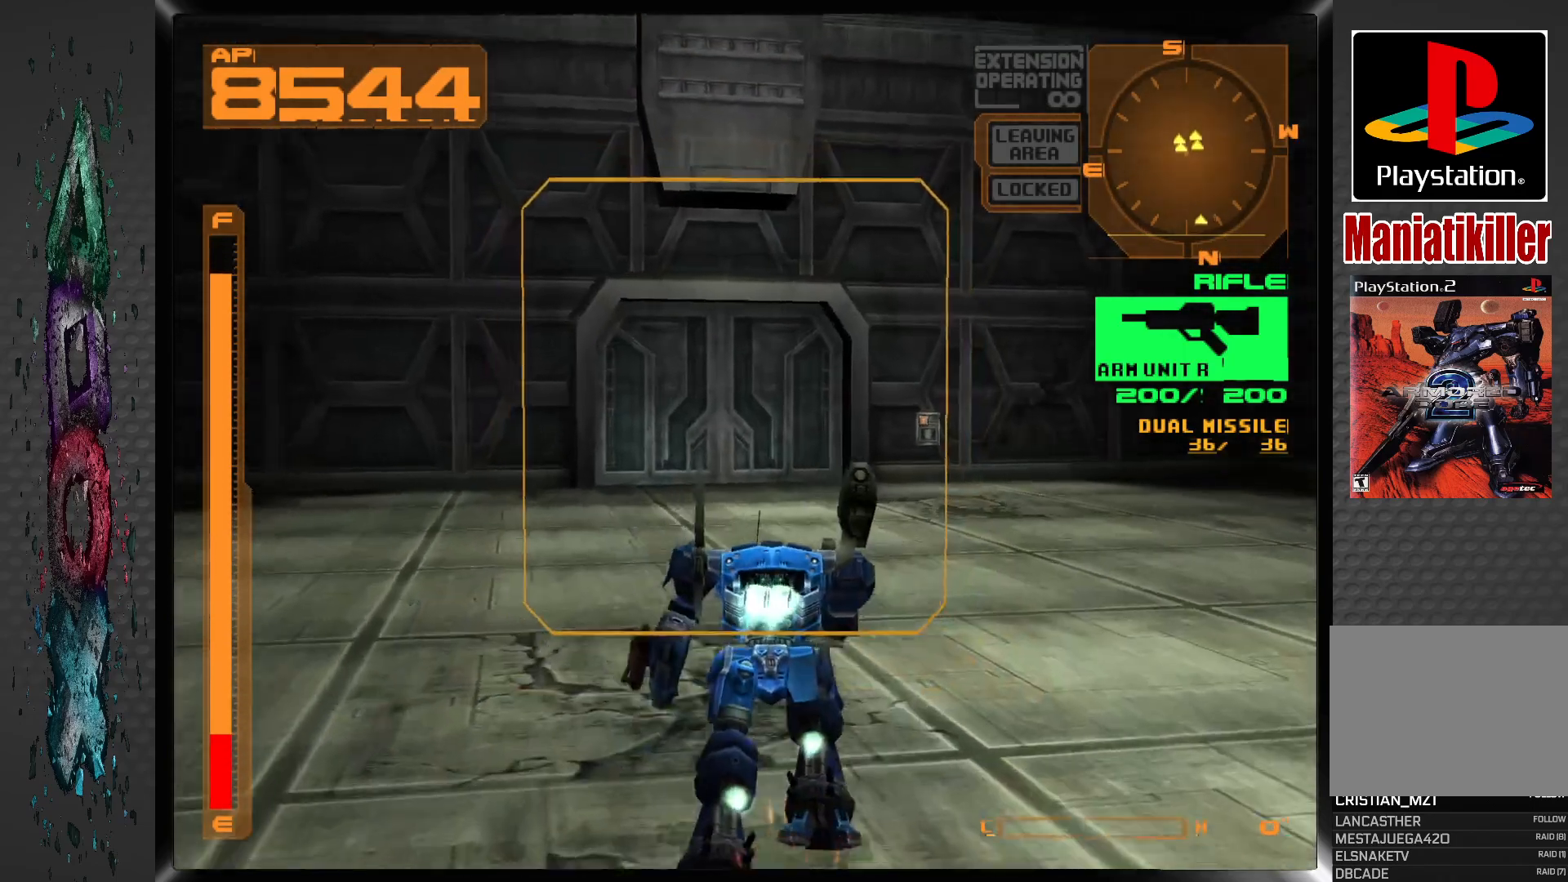
{"buttons": ["CROSS", "DPAD_UP"], "left_stick": "center", "right_stick": "center", "events": [[267, "R1", "up"]]}
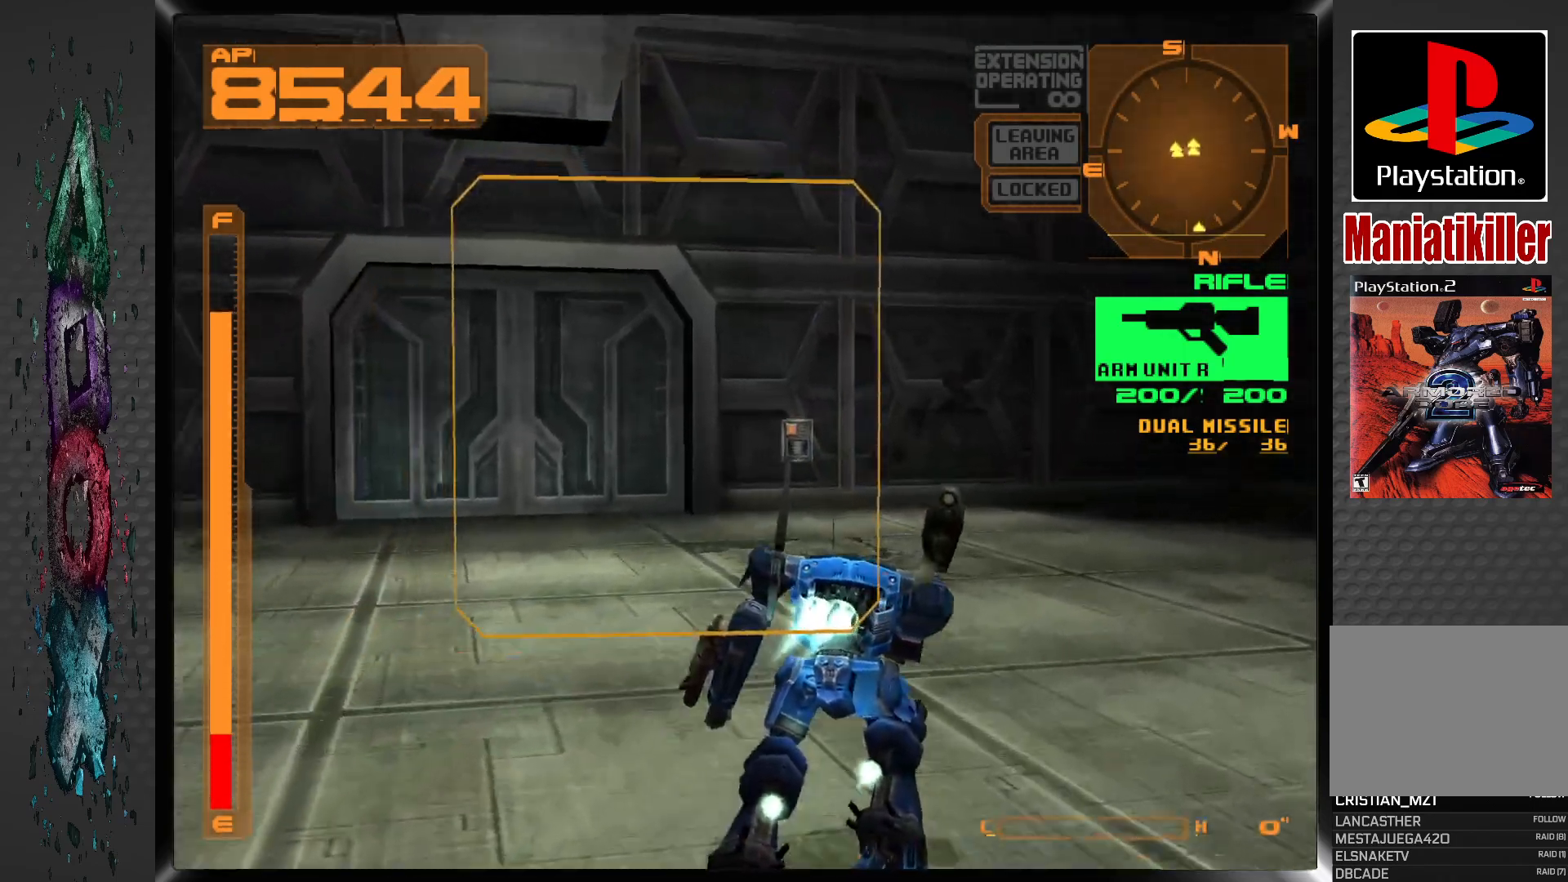
{"buttons": ["CROSS", "DPAD_UP"], "left_stick": "center", "right_stick": "center", "events": [[50, "R1", "down"], [217, "R1", "up"]]}
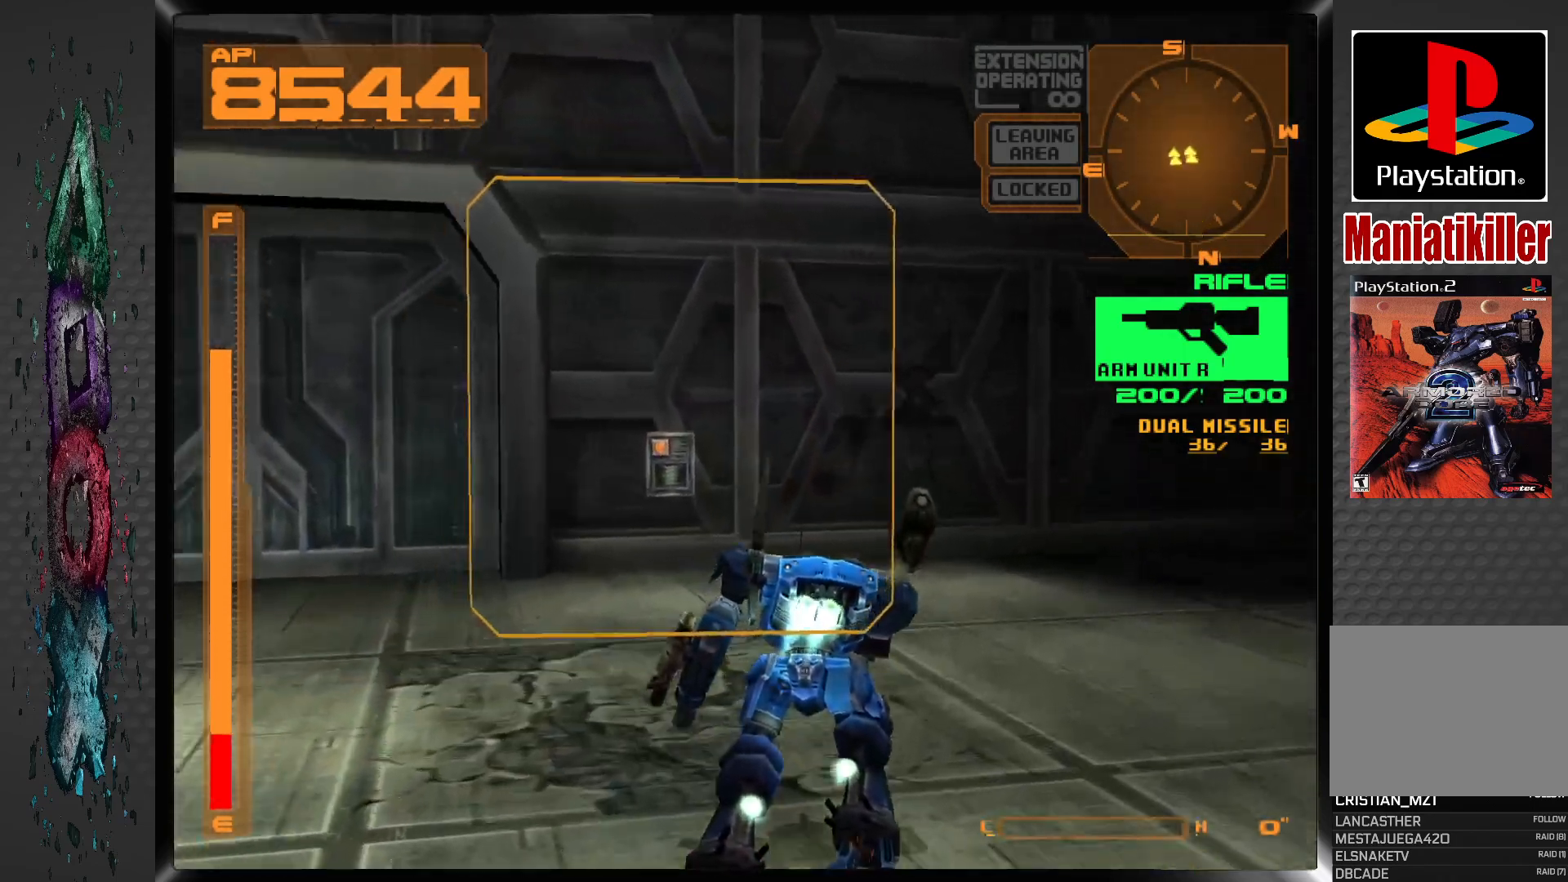
{"buttons": ["DPAD_UP", "DPAD_LEFT"], "left_stick": "center", "right_stick": "center", "events": [[67, "CROSS", "up"], [217, "DPAD_LEFT", "down"]]}
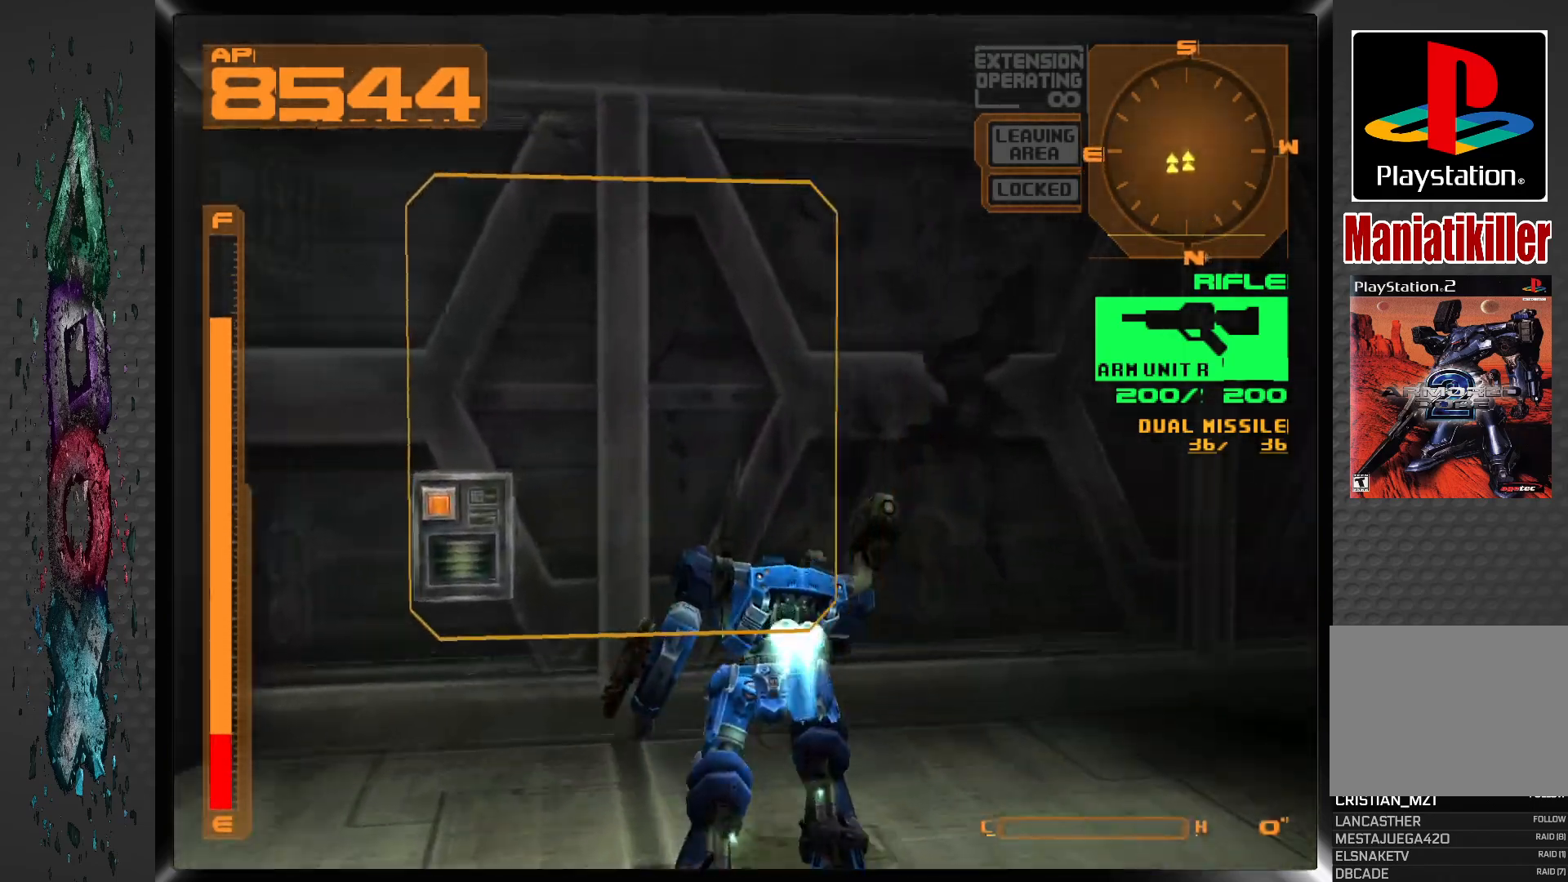
{"buttons": ["CIRCLE", "L1", "DPAD_UP"], "left_stick": "center", "right_stick": "center", "events": [[100, "L1", "down"], [167, "DPAD_LEFT", "up"], [500, "CIRCLE", "down"]]}
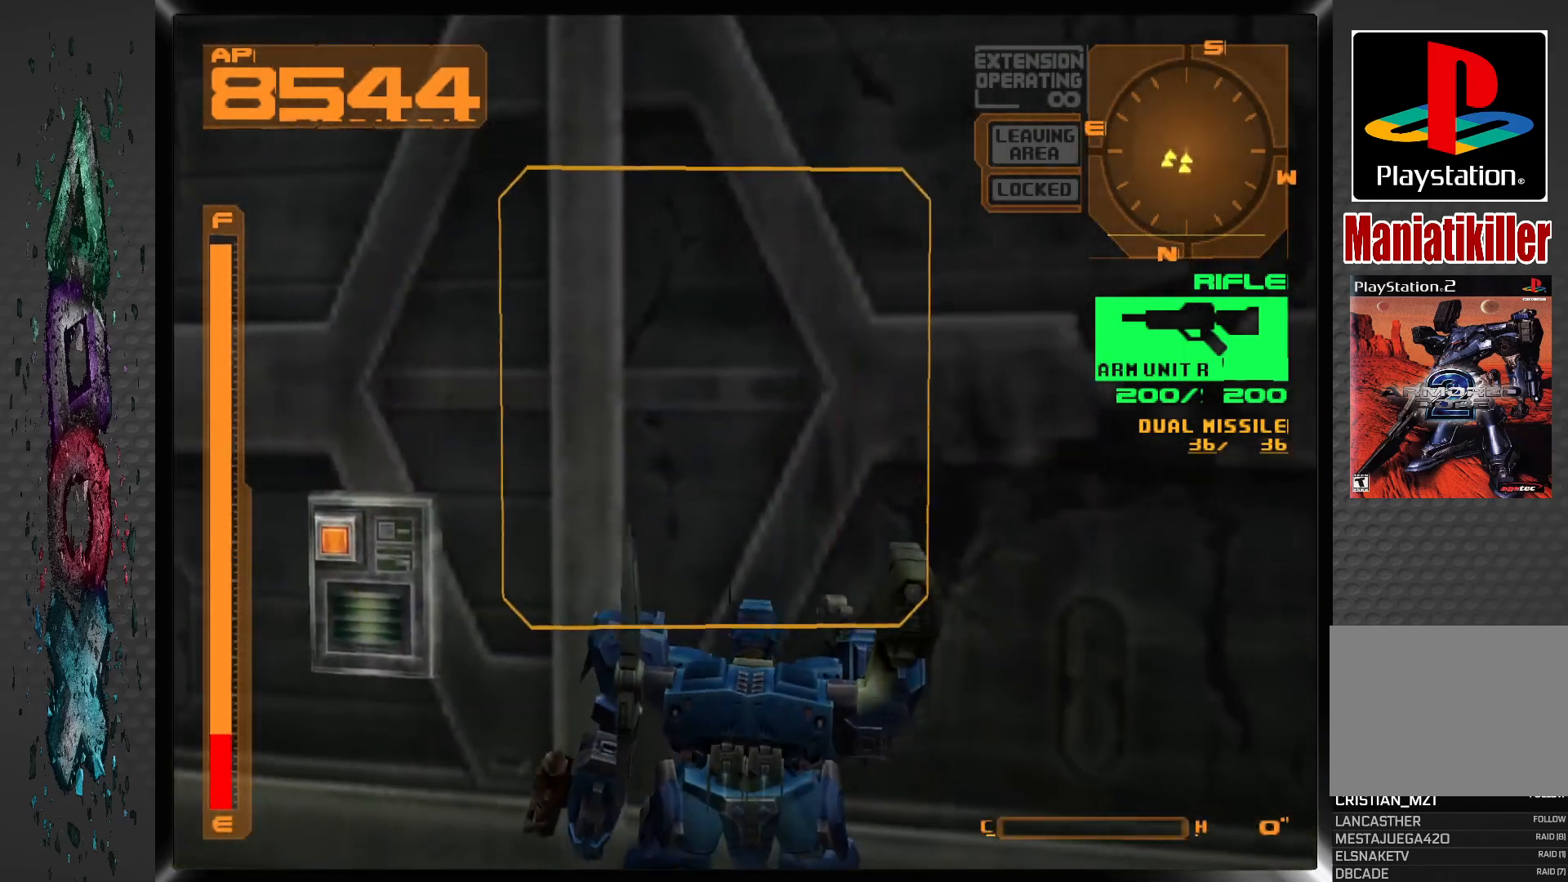
{"buttons": ["L1", "DPAD_UP"], "left_stick": "center", "right_stick": "center", "events": [[133, "CIRCLE", "up"], [183, "CIRCLE", "down"], [317, "CIRCLE", "up"]]}
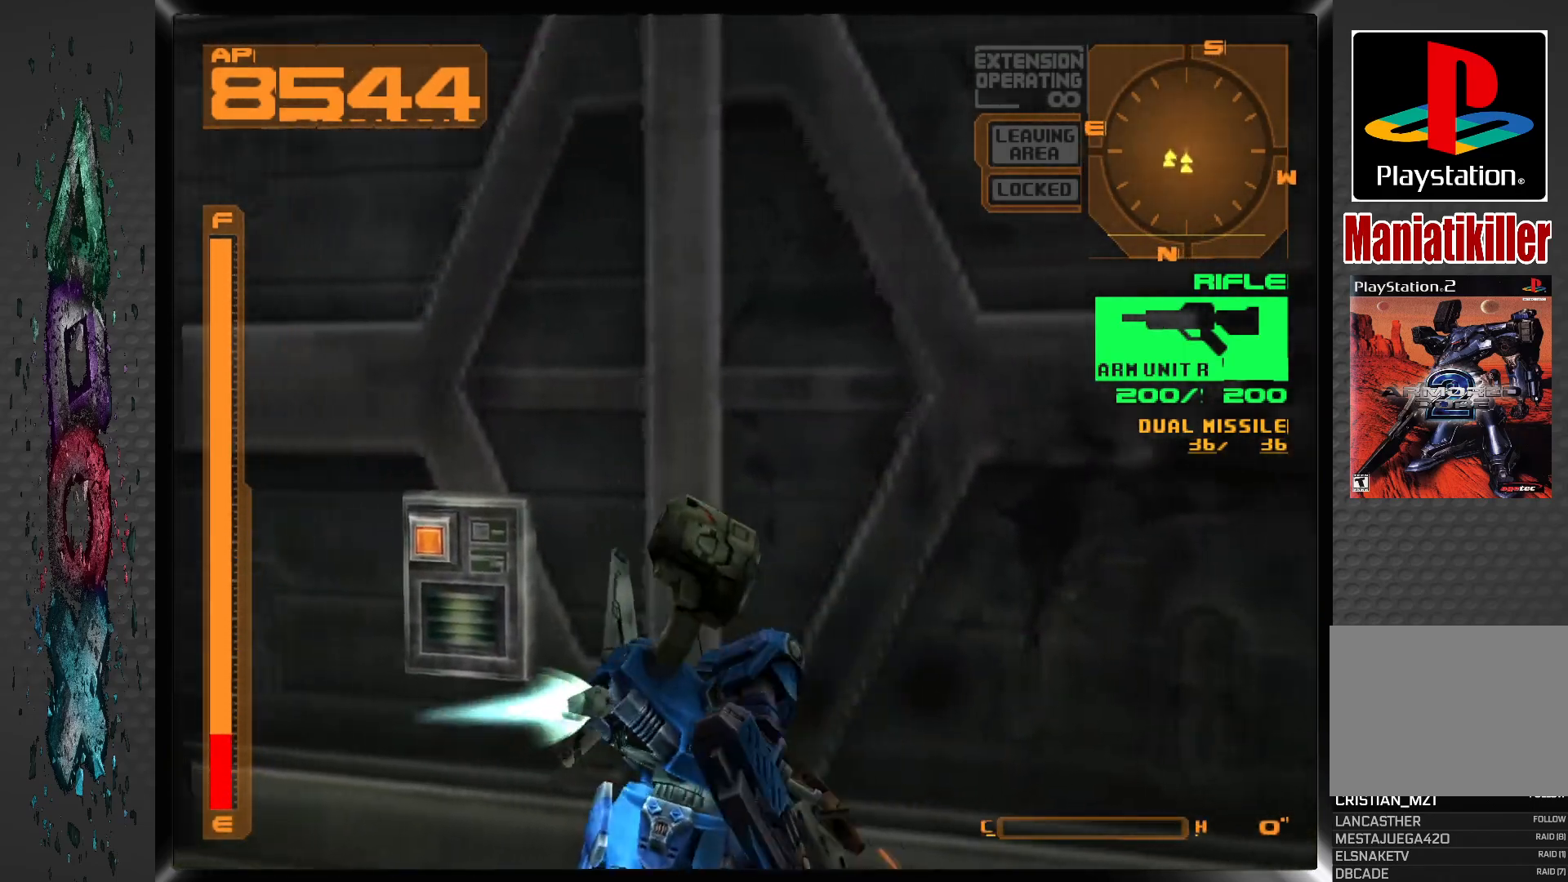
{"buttons": ["L1"], "left_stick": "center", "right_stick": "center", "events": [[267, "DPAD_UP", "up"]]}
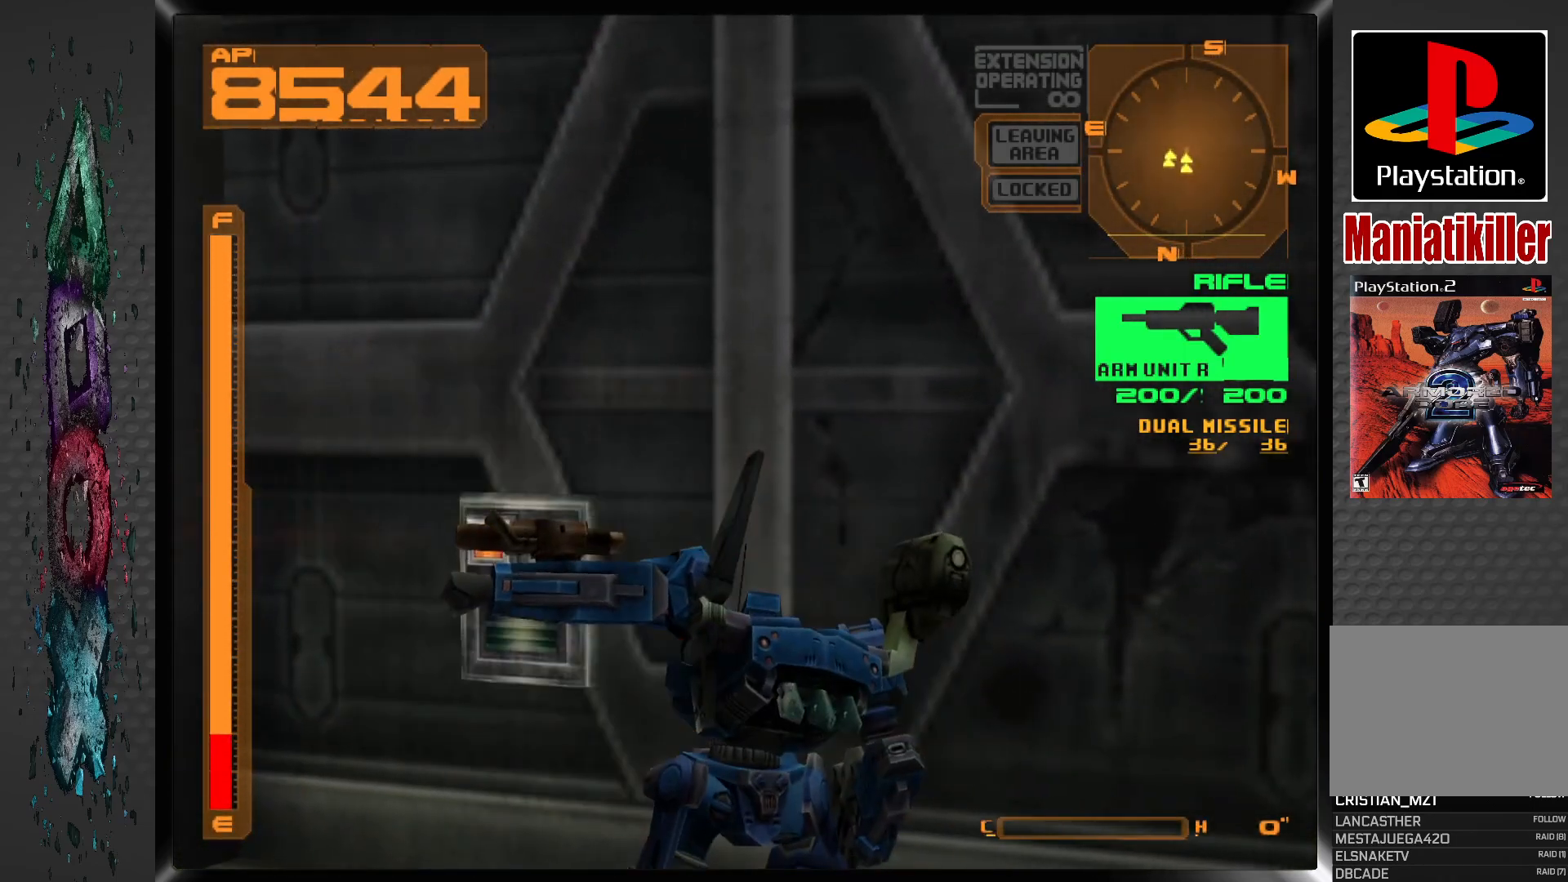
{"buttons": ["L1"], "left_stick": "center", "right_stick": "center", "events": []}
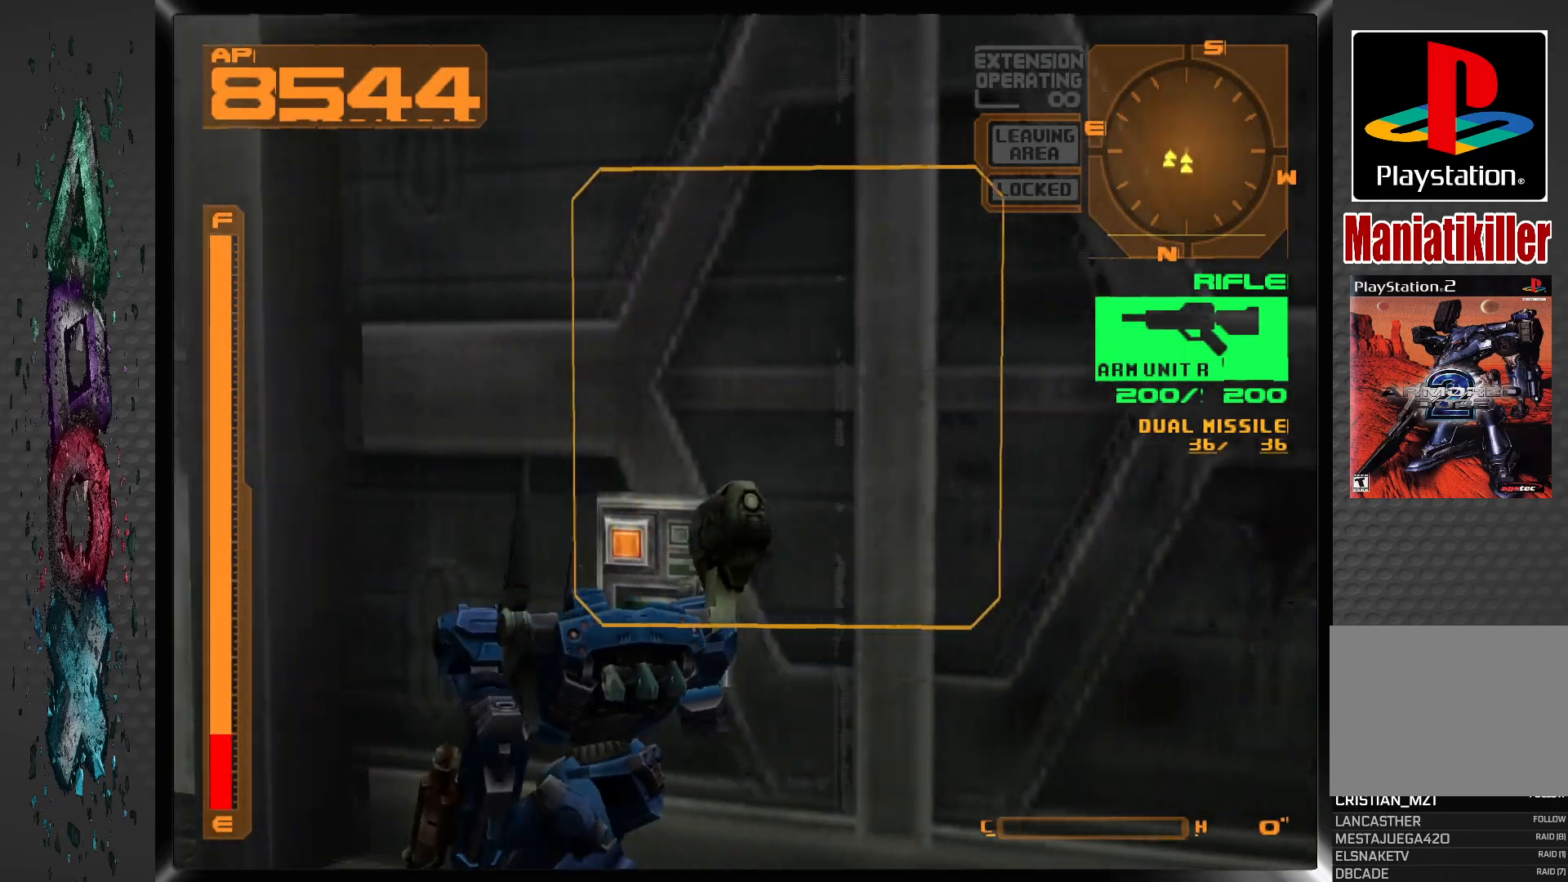
{"buttons": ["L1", "DPAD_UP", "DPAD_RIGHT"], "left_stick": "center", "right_stick": "center", "events": [[283, "DPAD_RIGHT", "down"], [283, "DPAD_UP", "down"]]}
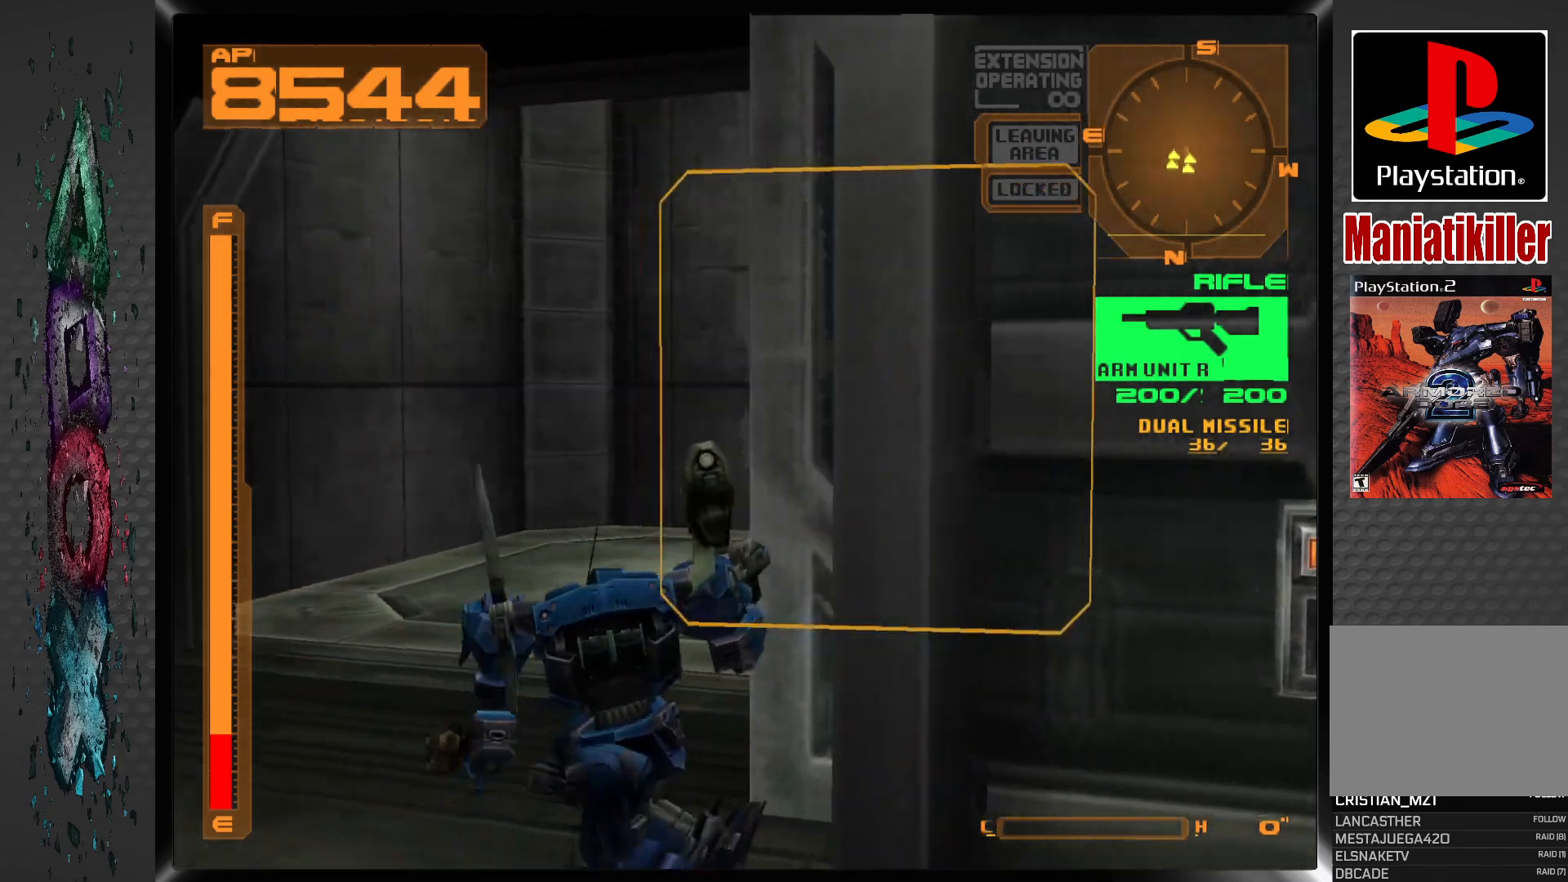
{"buttons": ["DPAD_UP", "DPAD_LEFT"], "left_stick": "center", "right_stick": "center", "events": [[17, "DPAD_RIGHT", "up"], [83, "L1", "up"], [500, "DPAD_LEFT", "down"]]}
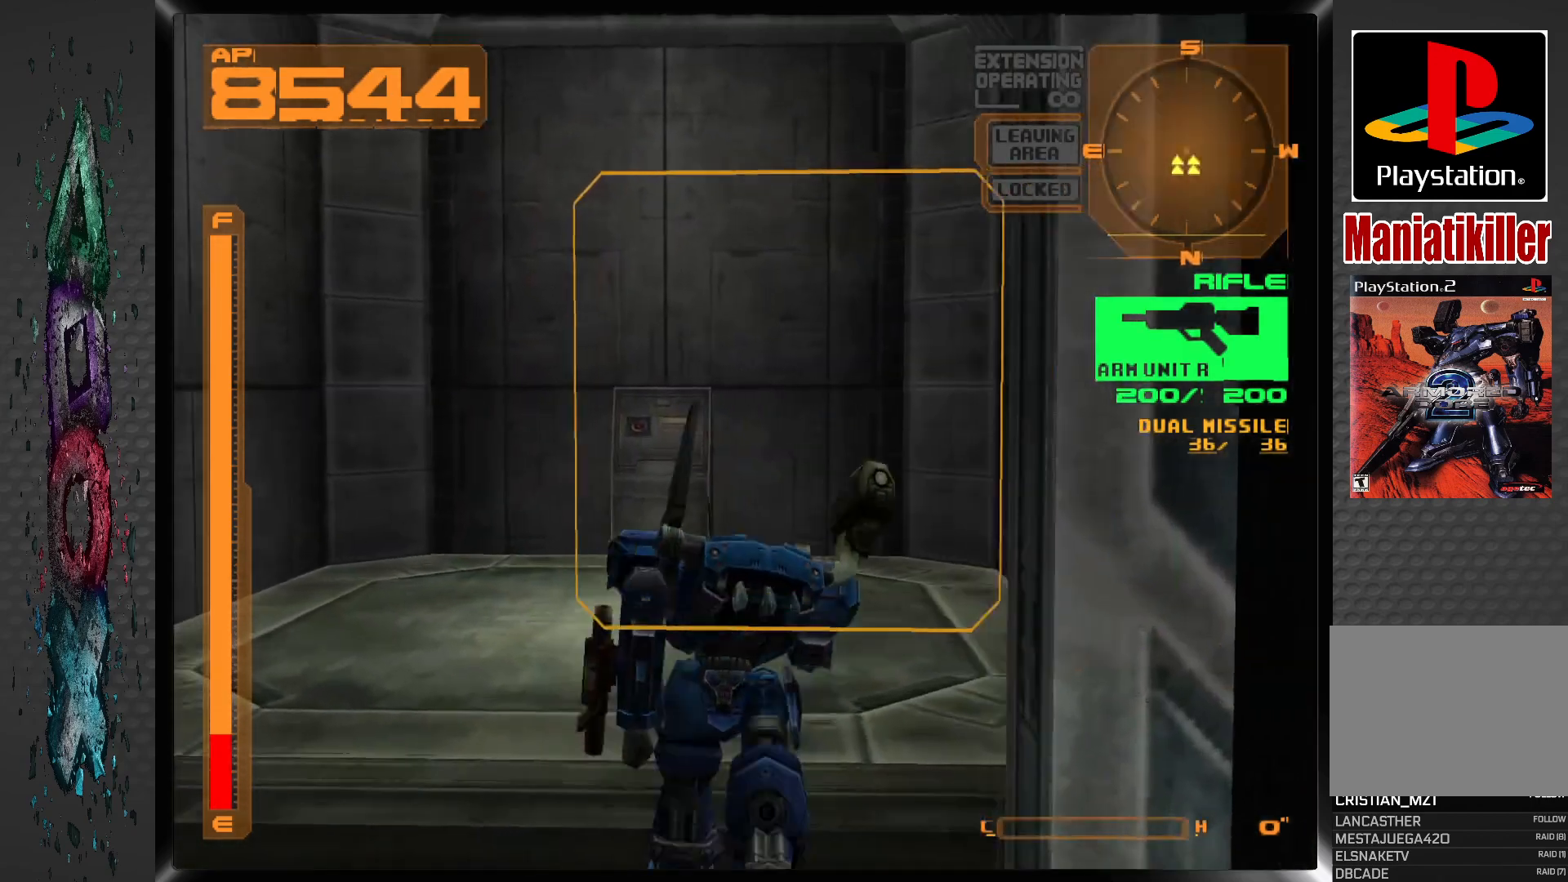
{"buttons": ["L1", "DPAD_UP"], "left_stick": "center", "right_stick": "center", "events": [[150, "DPAD_LEFT", "up"], [400, "L1", "down"]]}
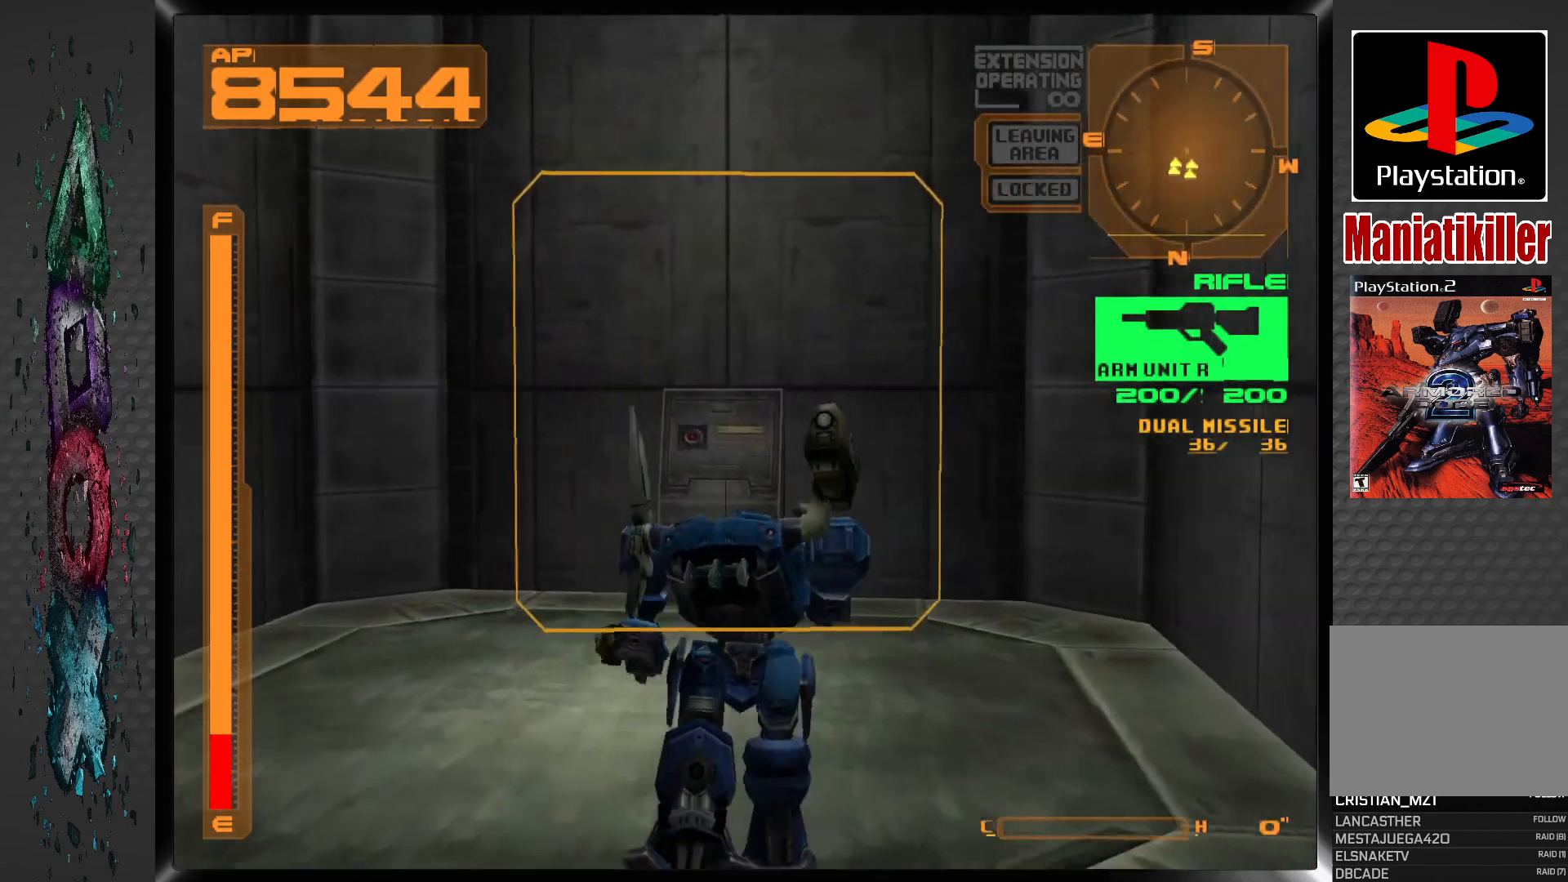
{"buttons": ["DPAD_UP", "DPAD_RIGHT"], "left_stick": "center", "right_stick": "center", "events": [[83, "L1", "up"], [300, "DPAD_RIGHT", "down"]]}
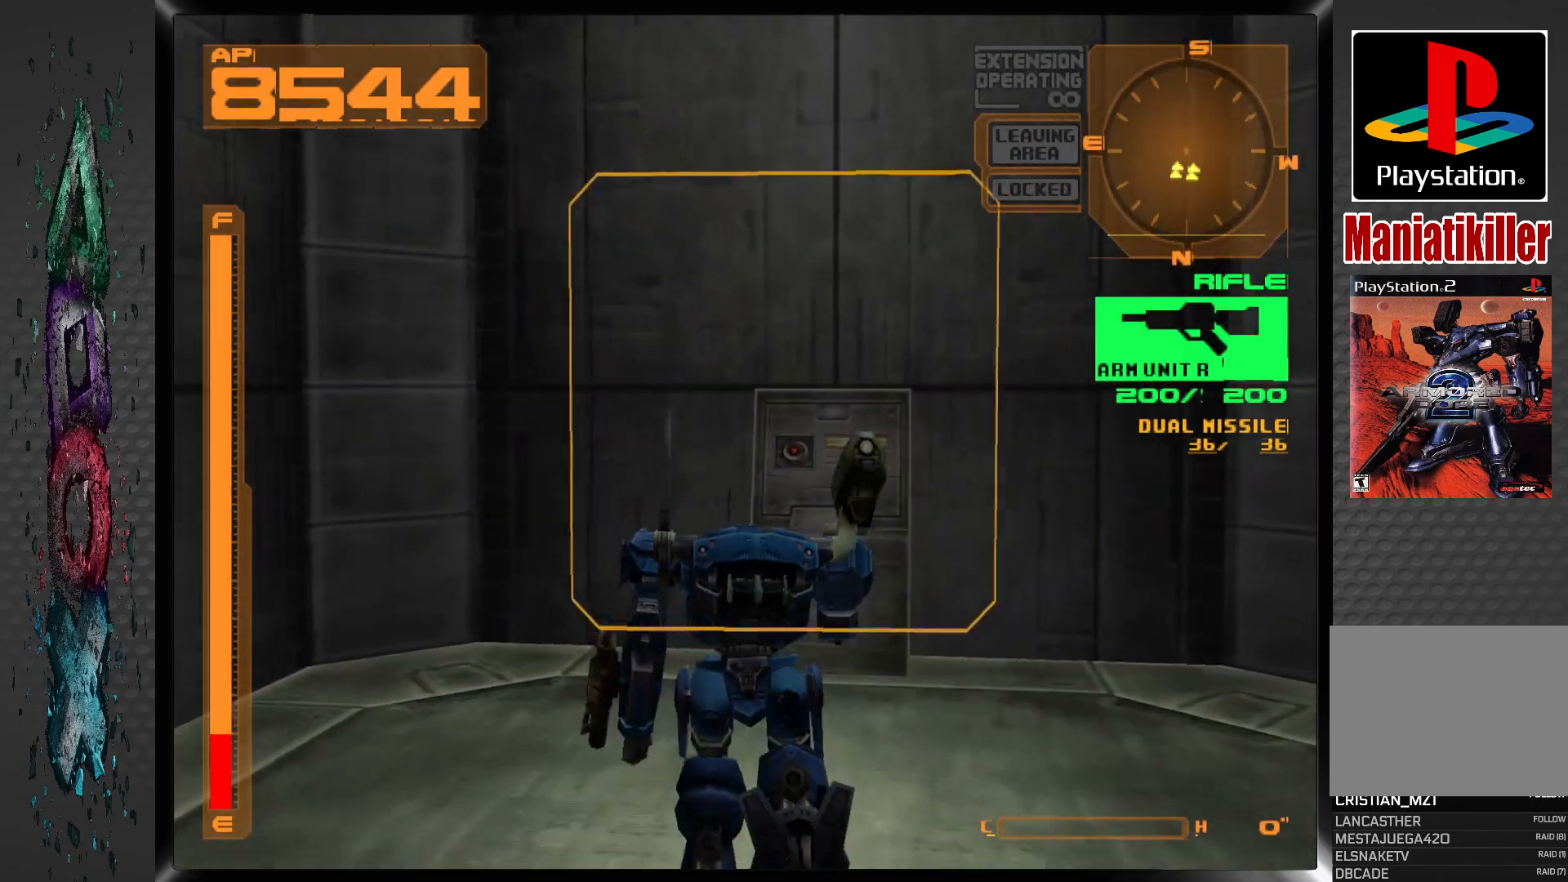
{"buttons": ["DPAD_UP", "DPAD_LEFT"], "left_stick": "center", "right_stick": "center", "events": [[67, "DPAD_RIGHT", "up"], [367, "DPAD_LEFT", "down"]]}
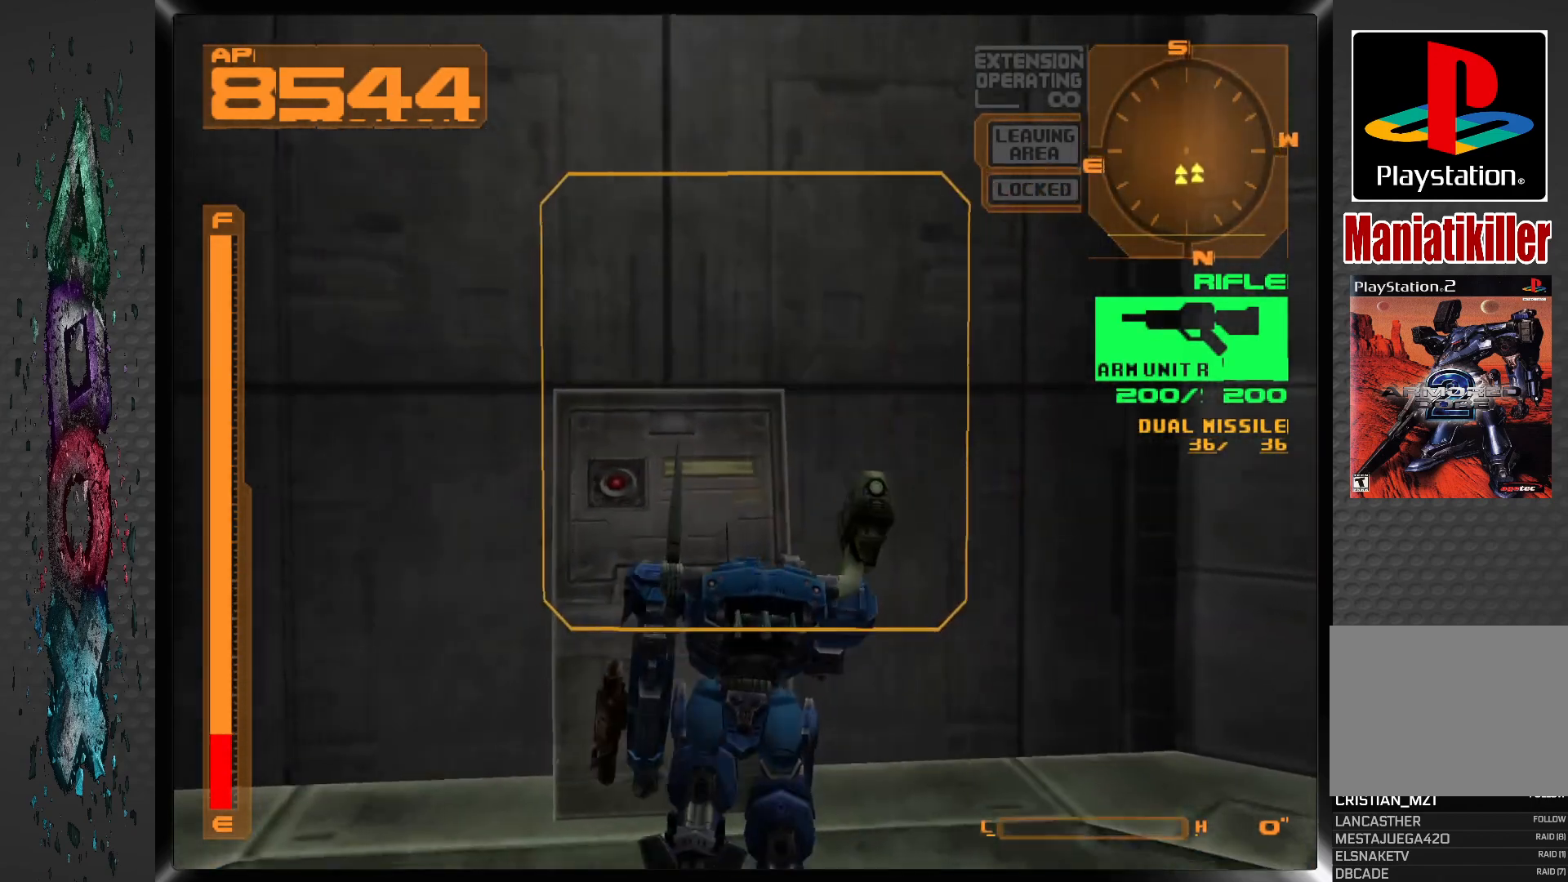
{"buttons": ["DPAD_LEFT"], "left_stick": "center", "right_stick": "center", "events": [[117, "DPAD_LEFT", "up"], [133, "DPAD_UP", "up"], [217, "CIRCLE", "down"], [350, "CIRCLE", "up"], [467, "DPAD_LEFT", "down"]]}
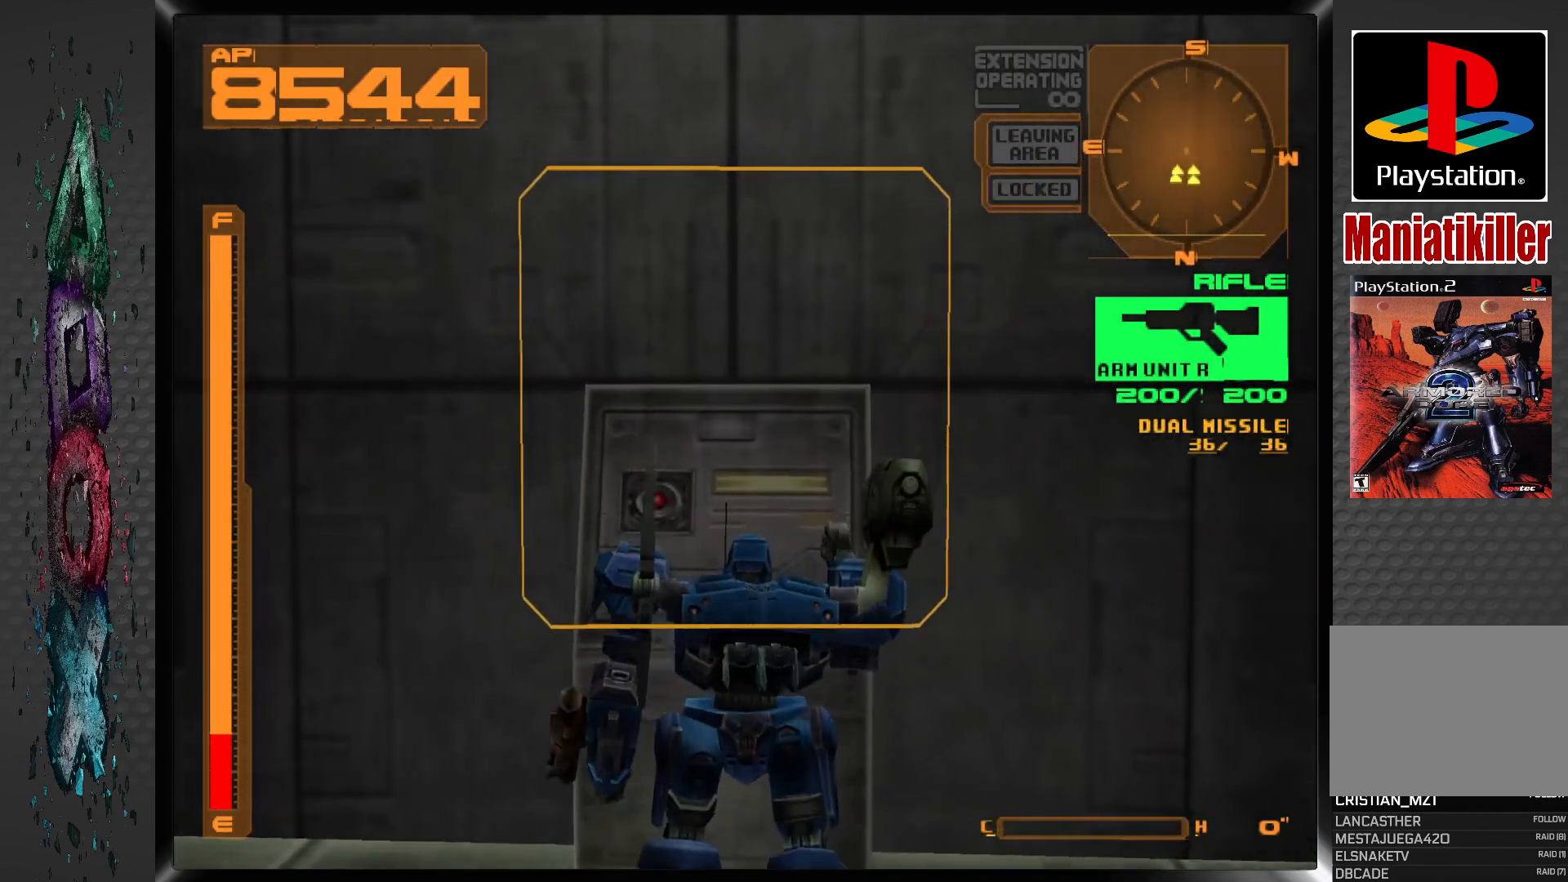
{"buttons": ["DPAD_LEFT"], "left_stick": "center", "right_stick": "center", "events": []}
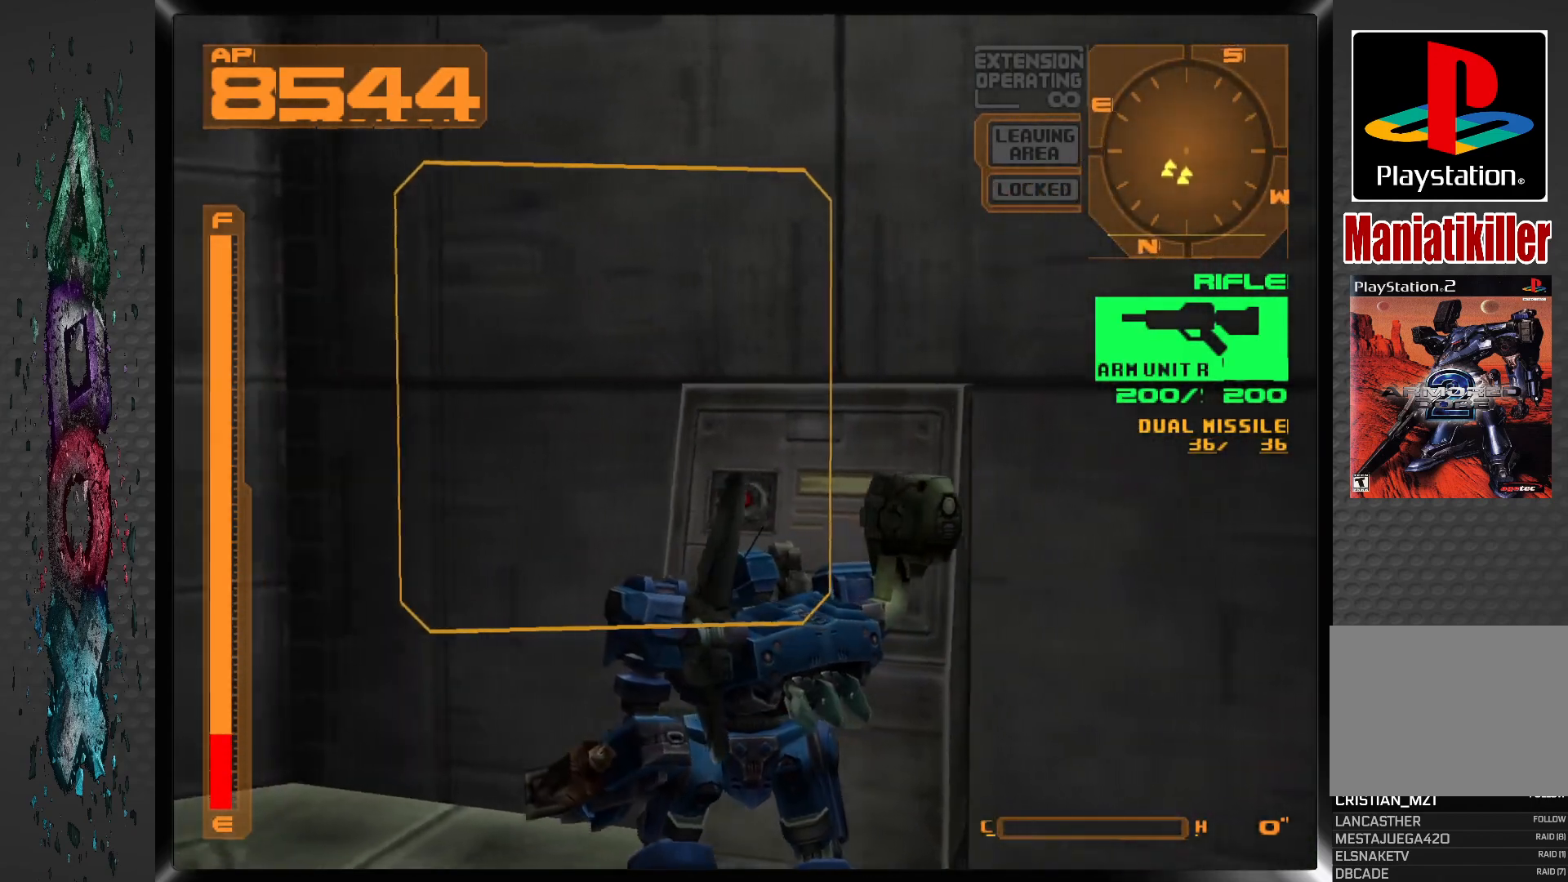
{"buttons": ["DPAD_LEFT"], "left_stick": "center", "right_stick": "center", "events": []}
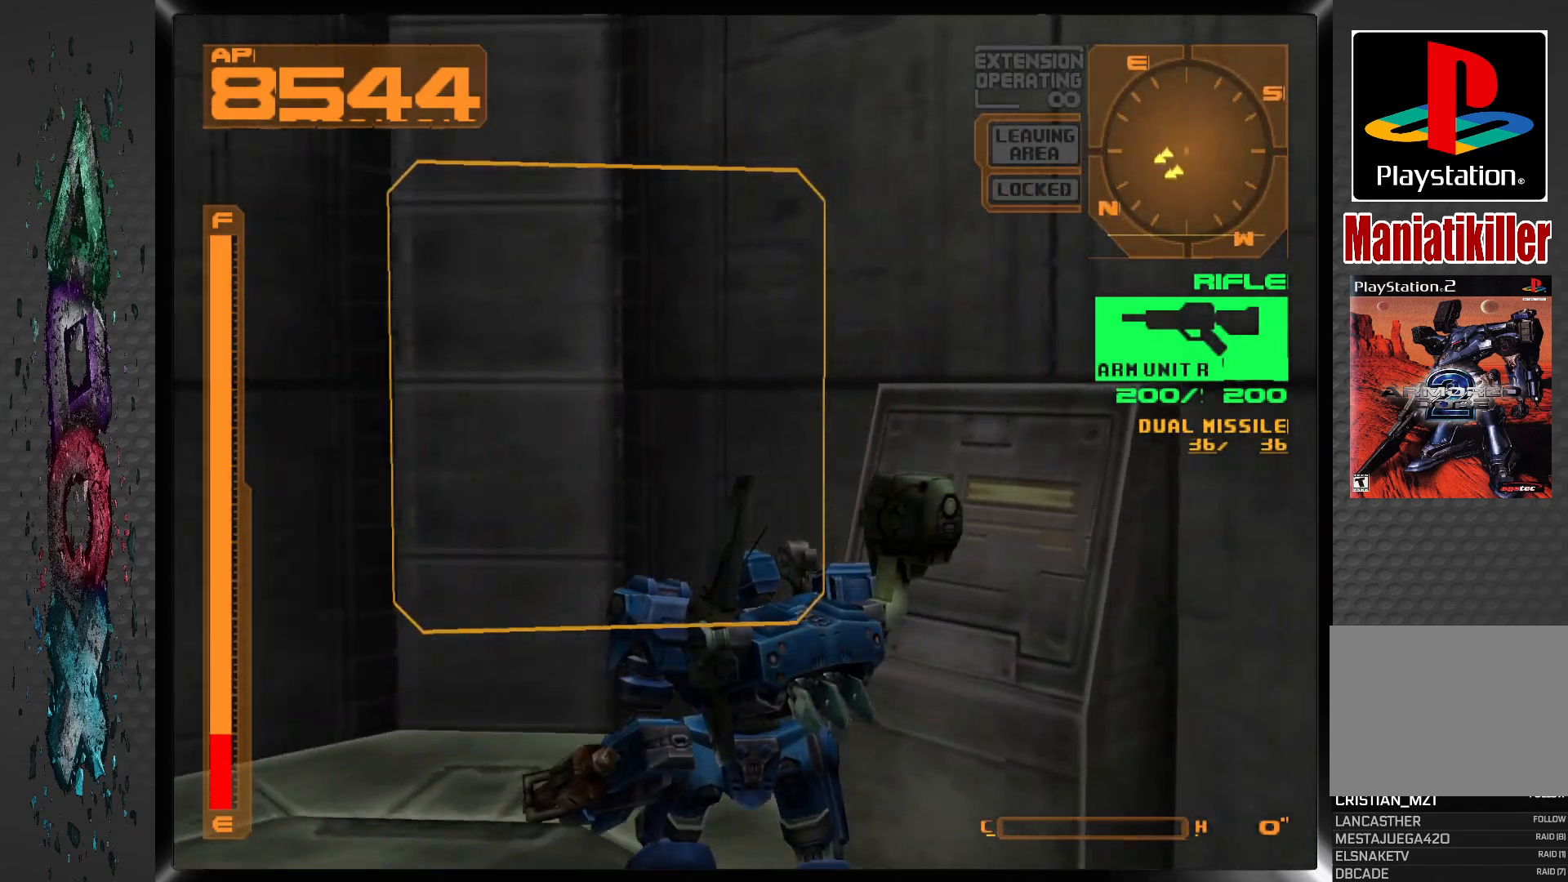
{"buttons": ["DPAD_LEFT"], "left_stick": "center", "right_stick": "center", "events": []}
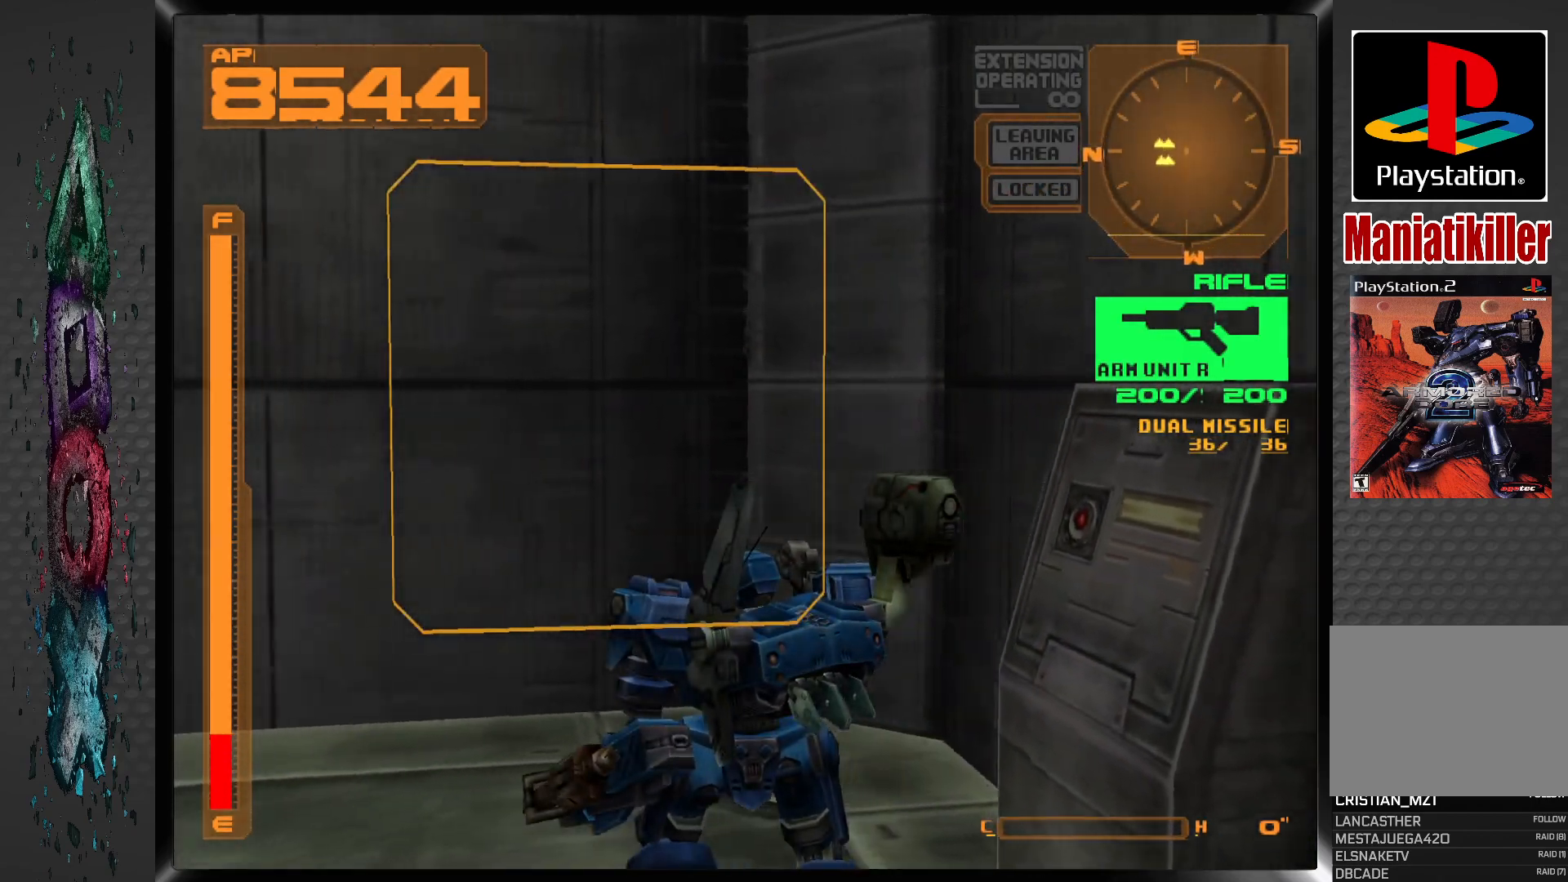
{"buttons": ["DPAD_LEFT"], "left_stick": "center", "right_stick": "center", "events": []}
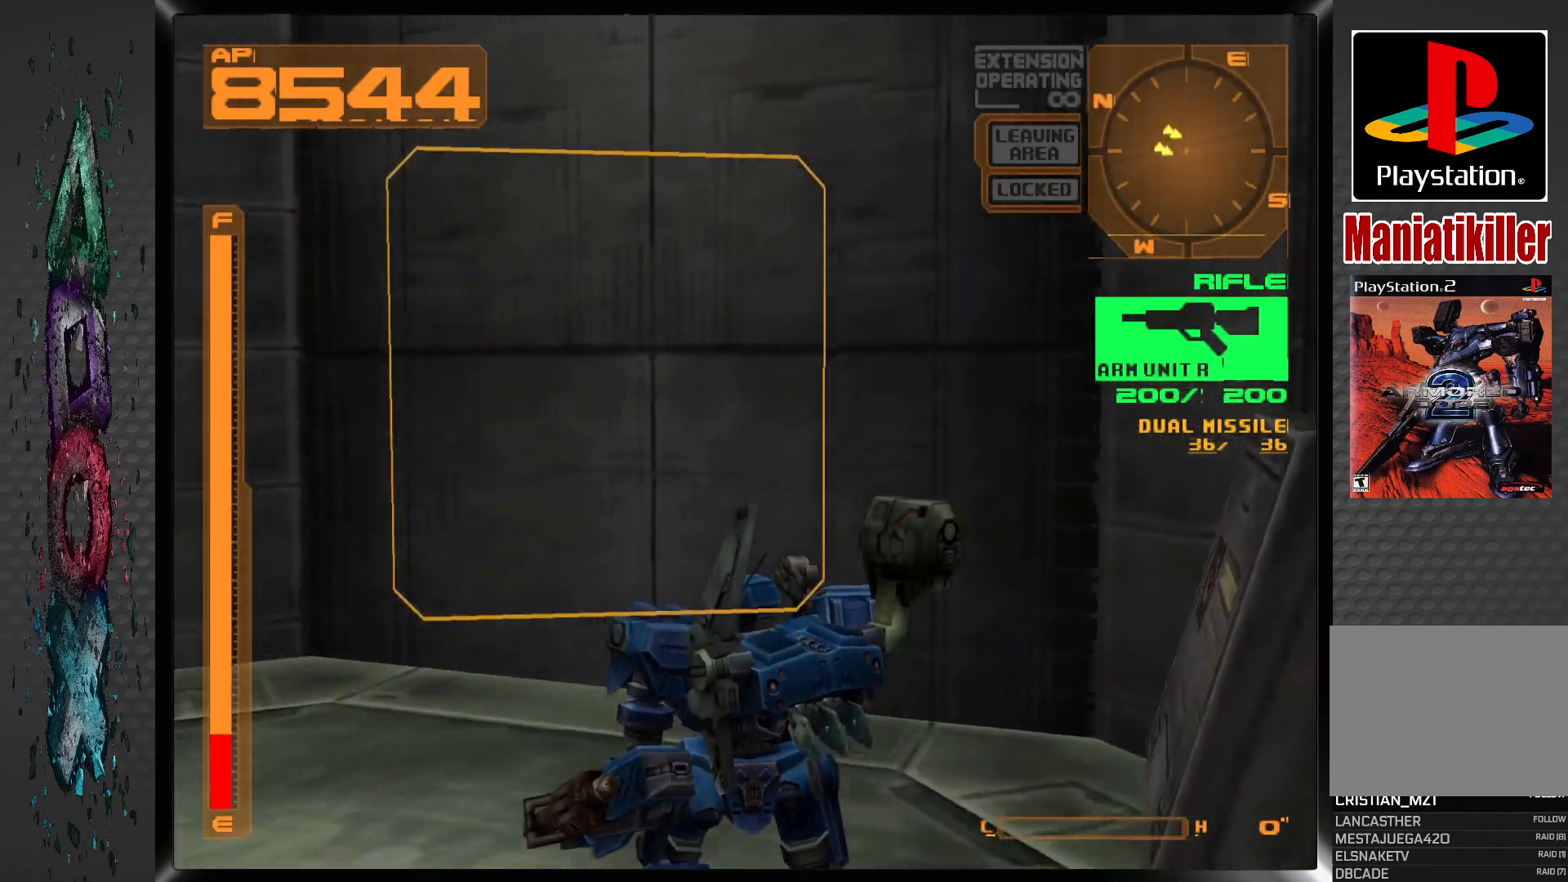
{"buttons": ["DPAD_LEFT"], "left_stick": "center", "right_stick": "center", "events": []}
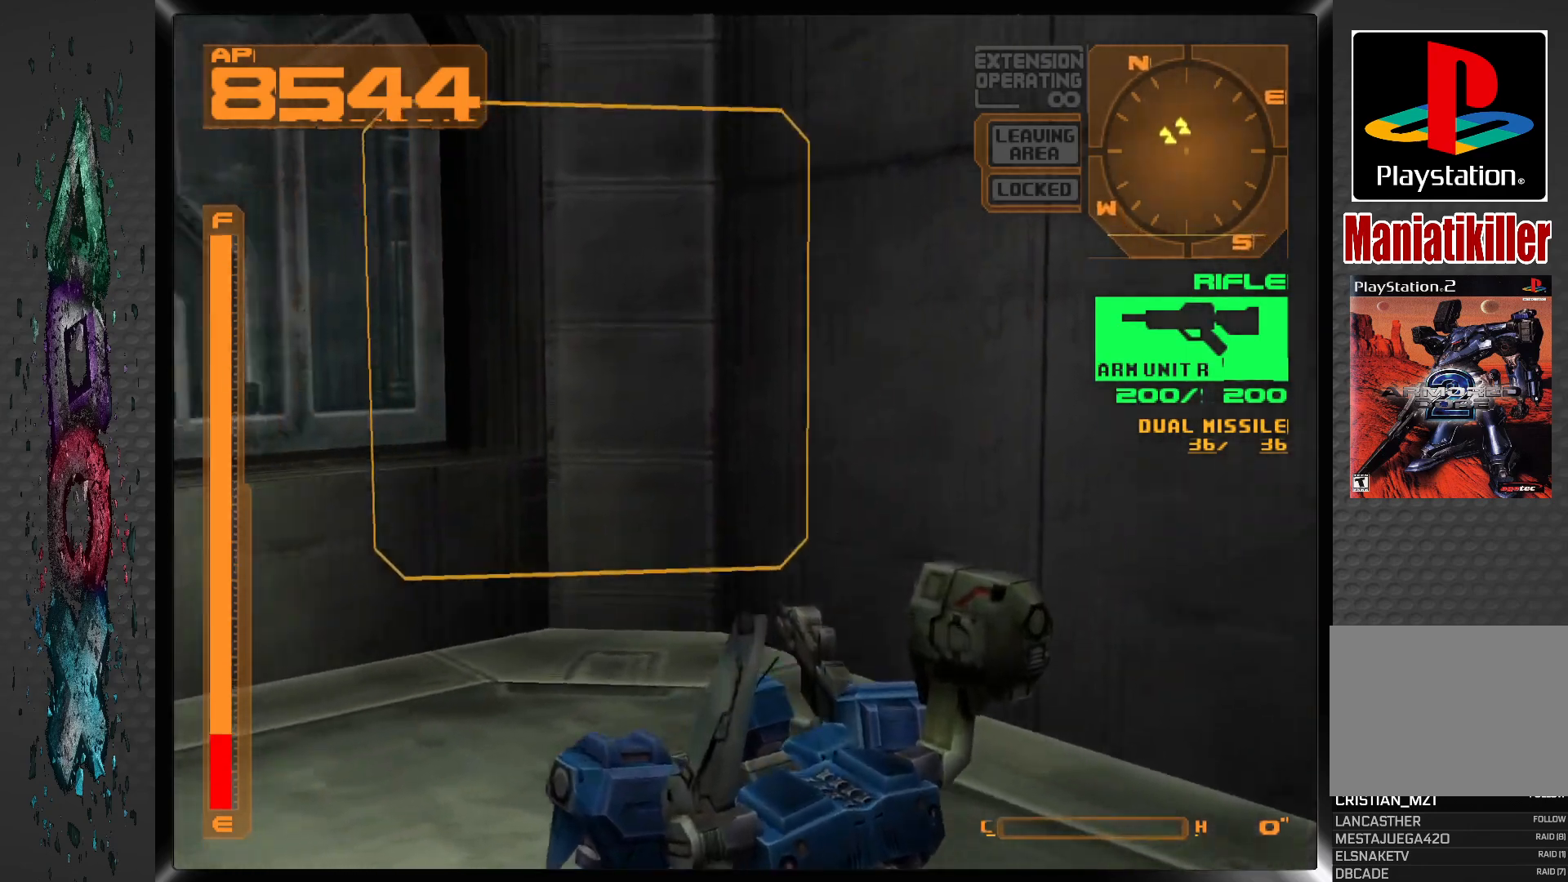
{"buttons": ["DPAD_LEFT"], "left_stick": "center", "right_stick": "center", "events": []}
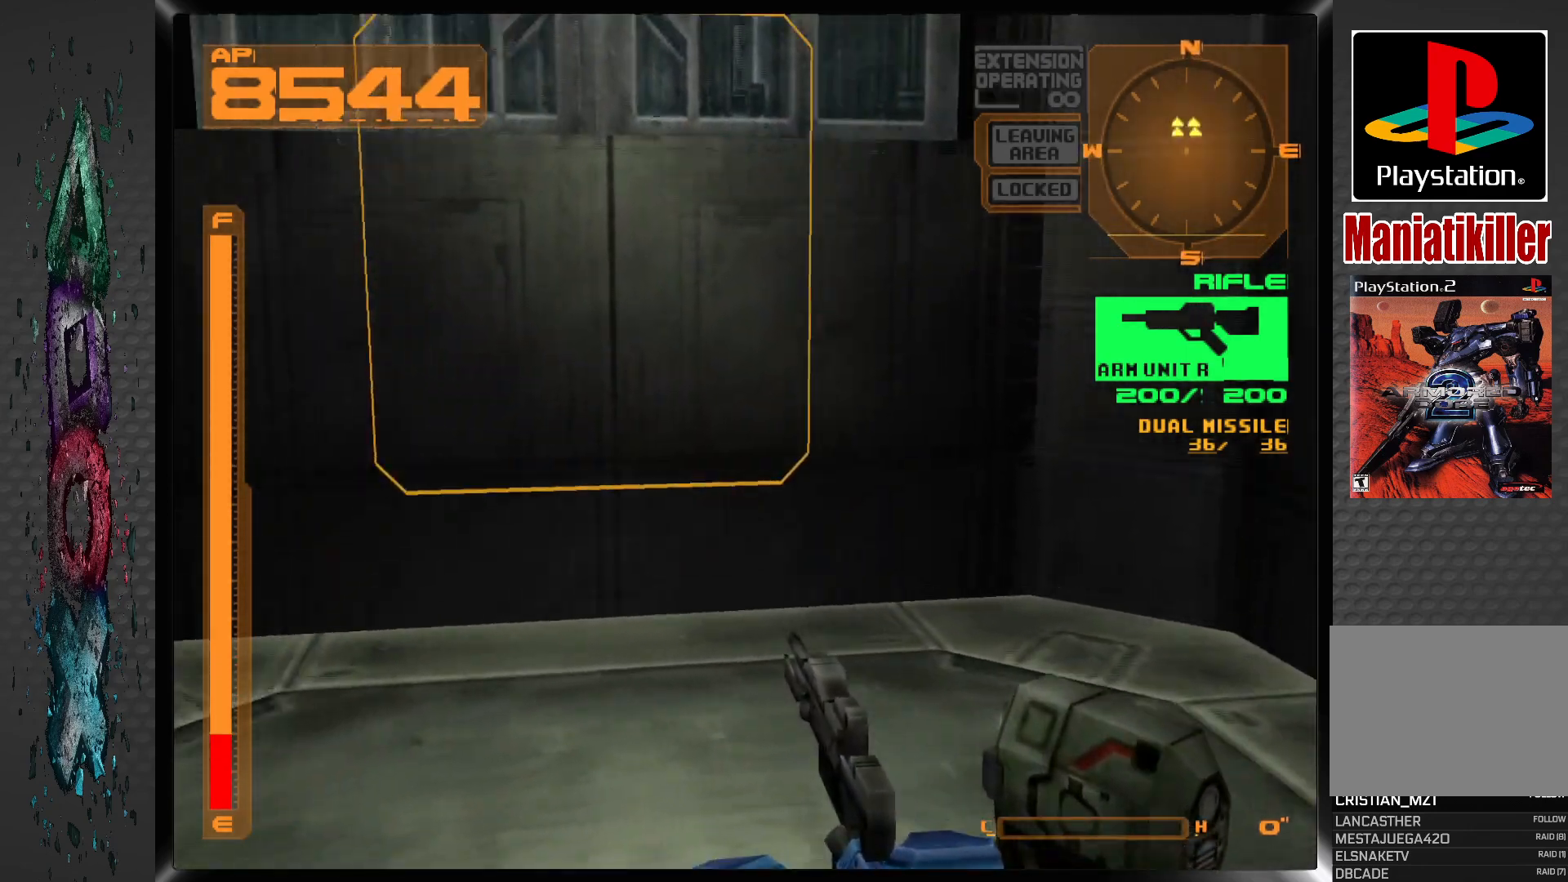
{"buttons": ["DPAD_RIGHT"], "left_stick": "center", "right_stick": "center", "events": [[350, "DPAD_RIGHT", "down"], [367, "DPAD_LEFT", "up"]]}
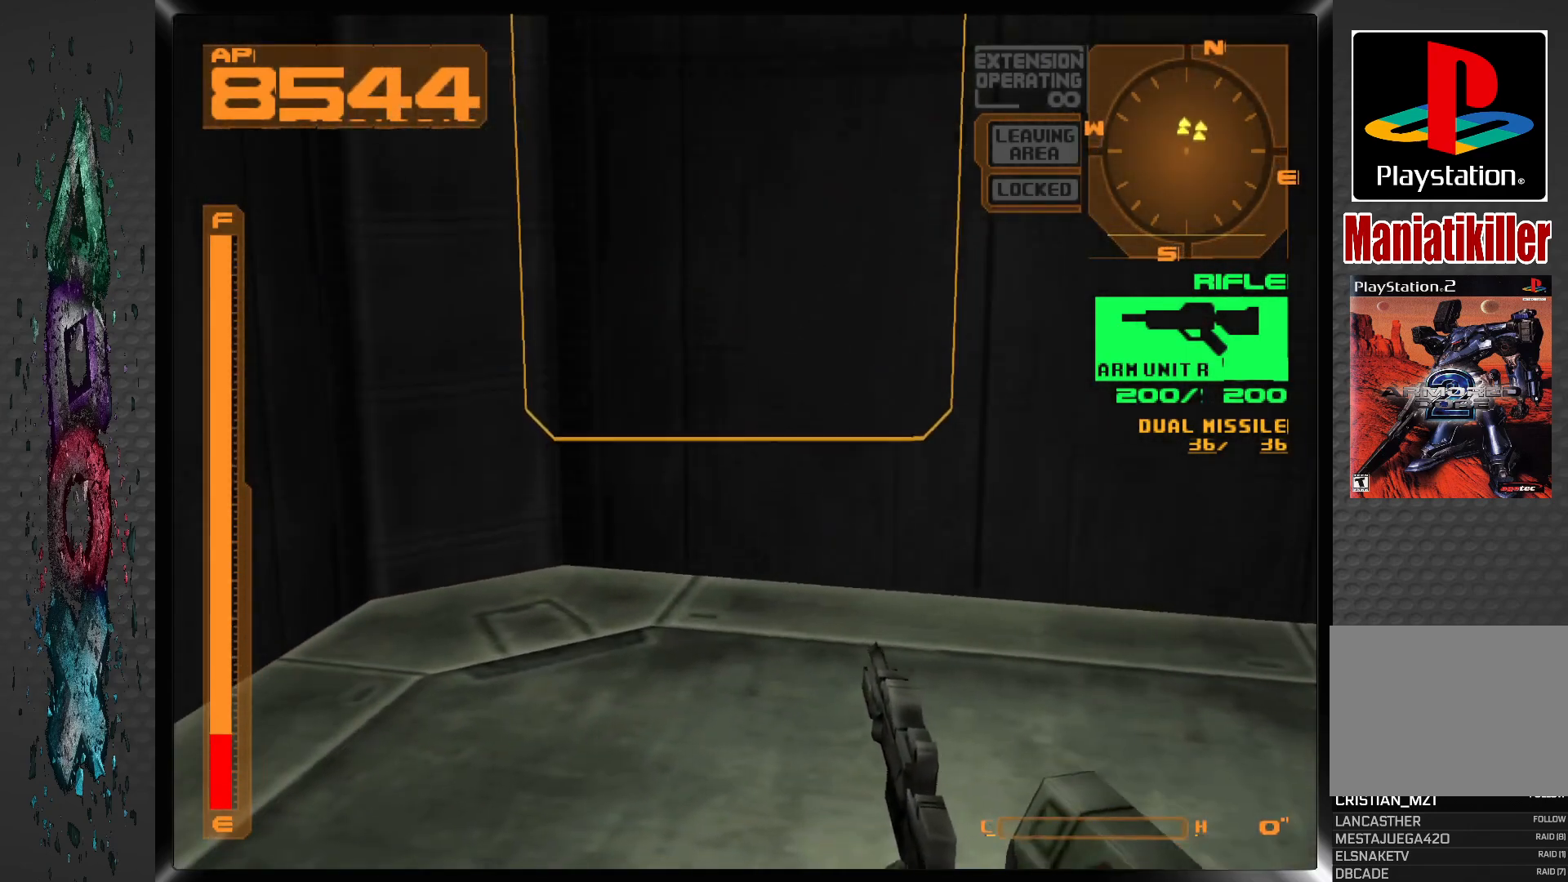
{"buttons": [], "left_stick": "center", "right_stick": "center", "events": [[200, "DPAD_RIGHT", "up"]]}